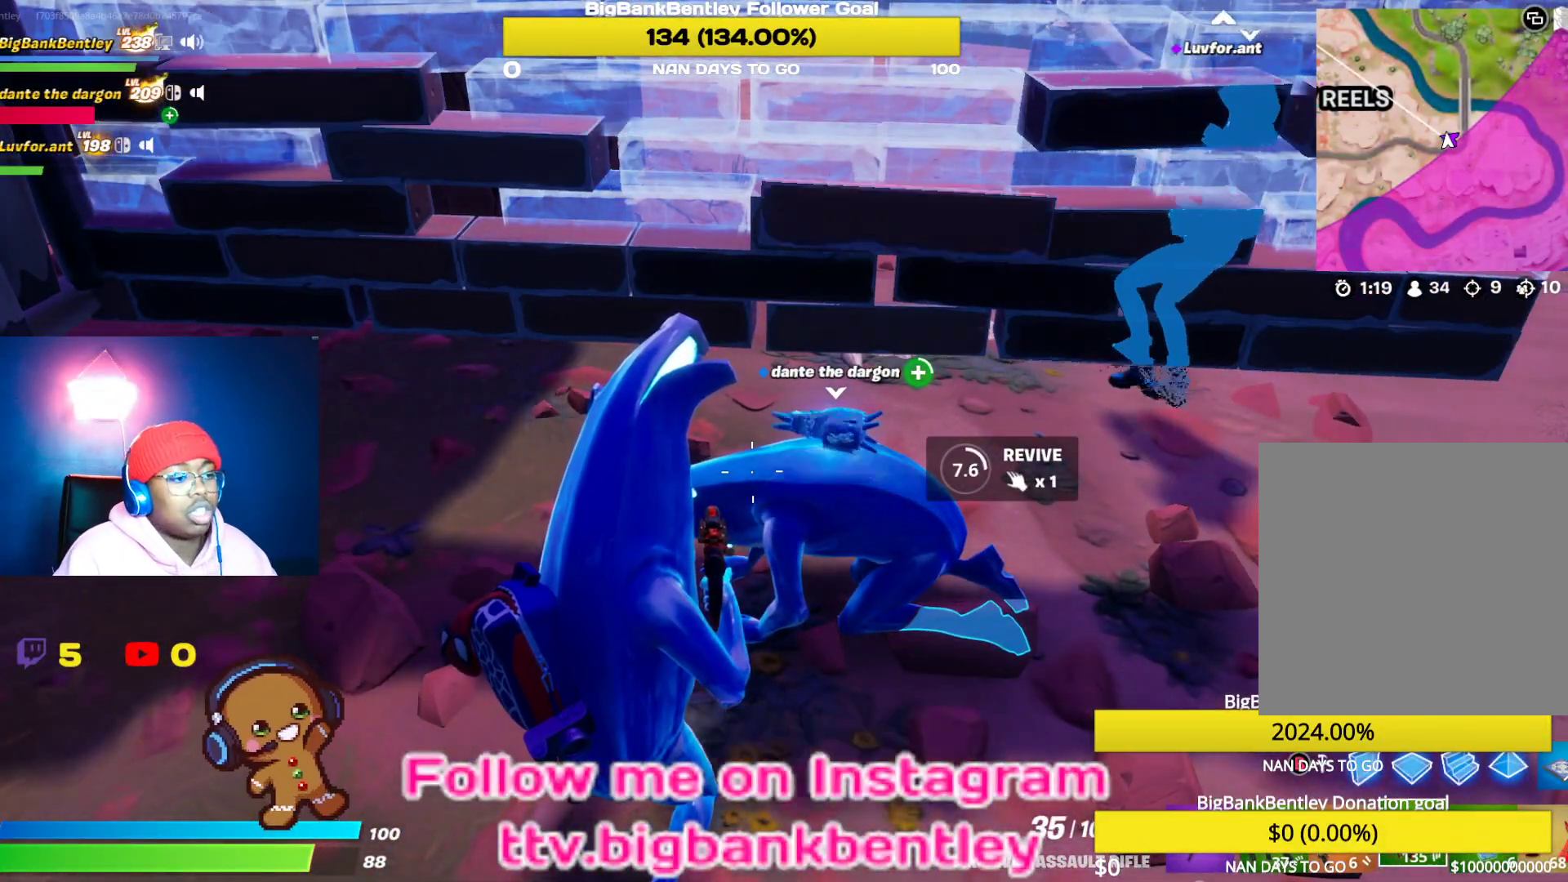
Gameplay with a controller (Xbox layout); each line is a JSON object with the inputs held at the frame after it. "events" lists button and stick changes between this image and that frame as [ms after this image, input, new state], when the widget could be followed in between.
{"buttons": ["X"], "left_stick": "center", "right_stick": "center", "events": []}
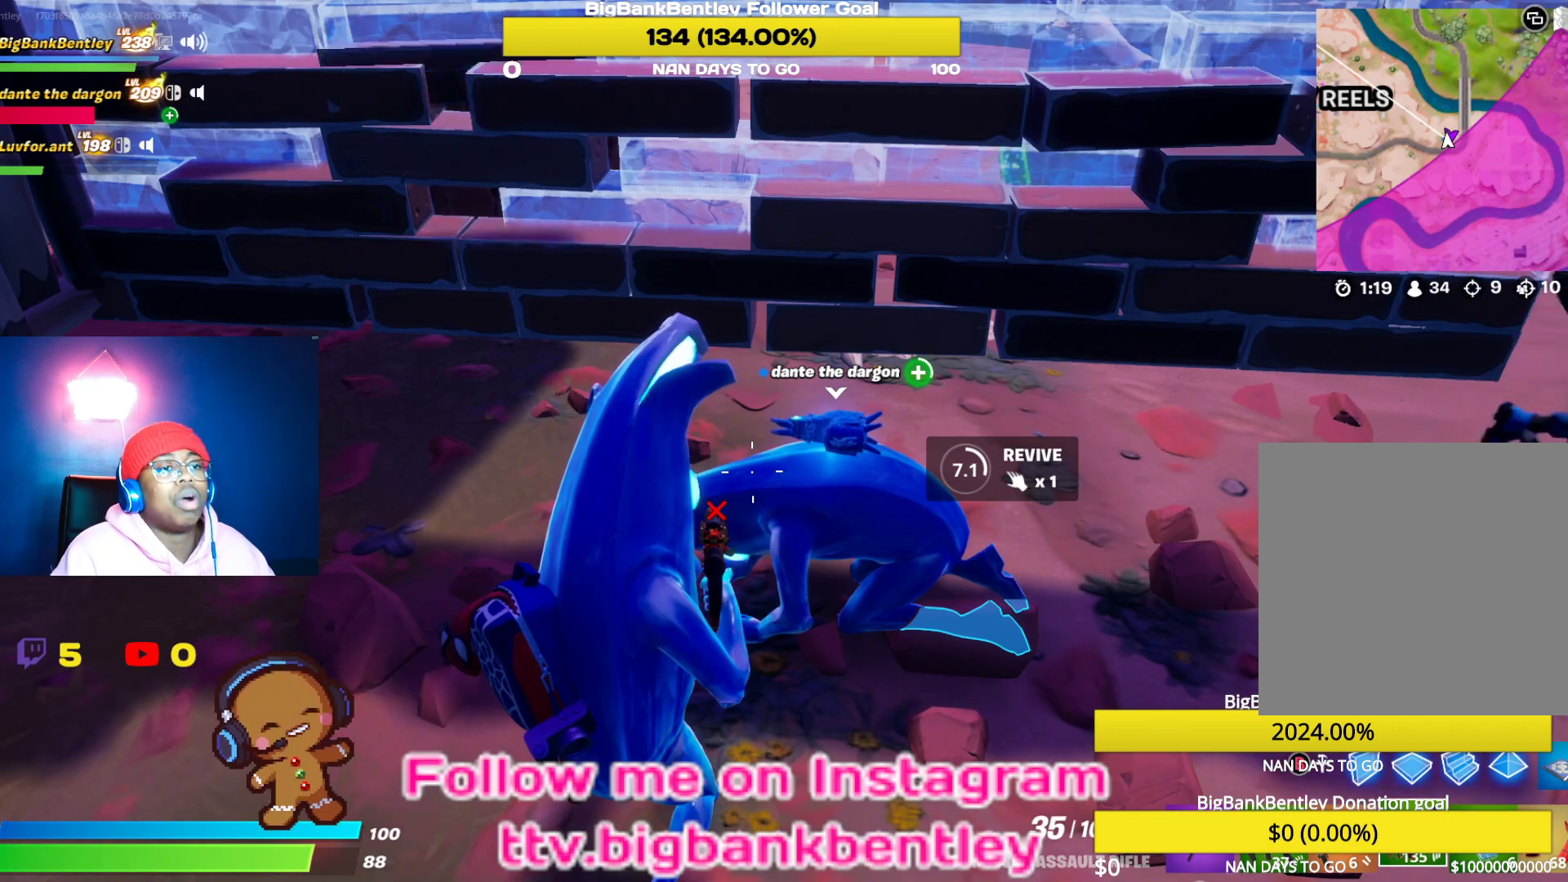
{"buttons": ["X"], "left_stick": "center", "right_stick": "center", "events": []}
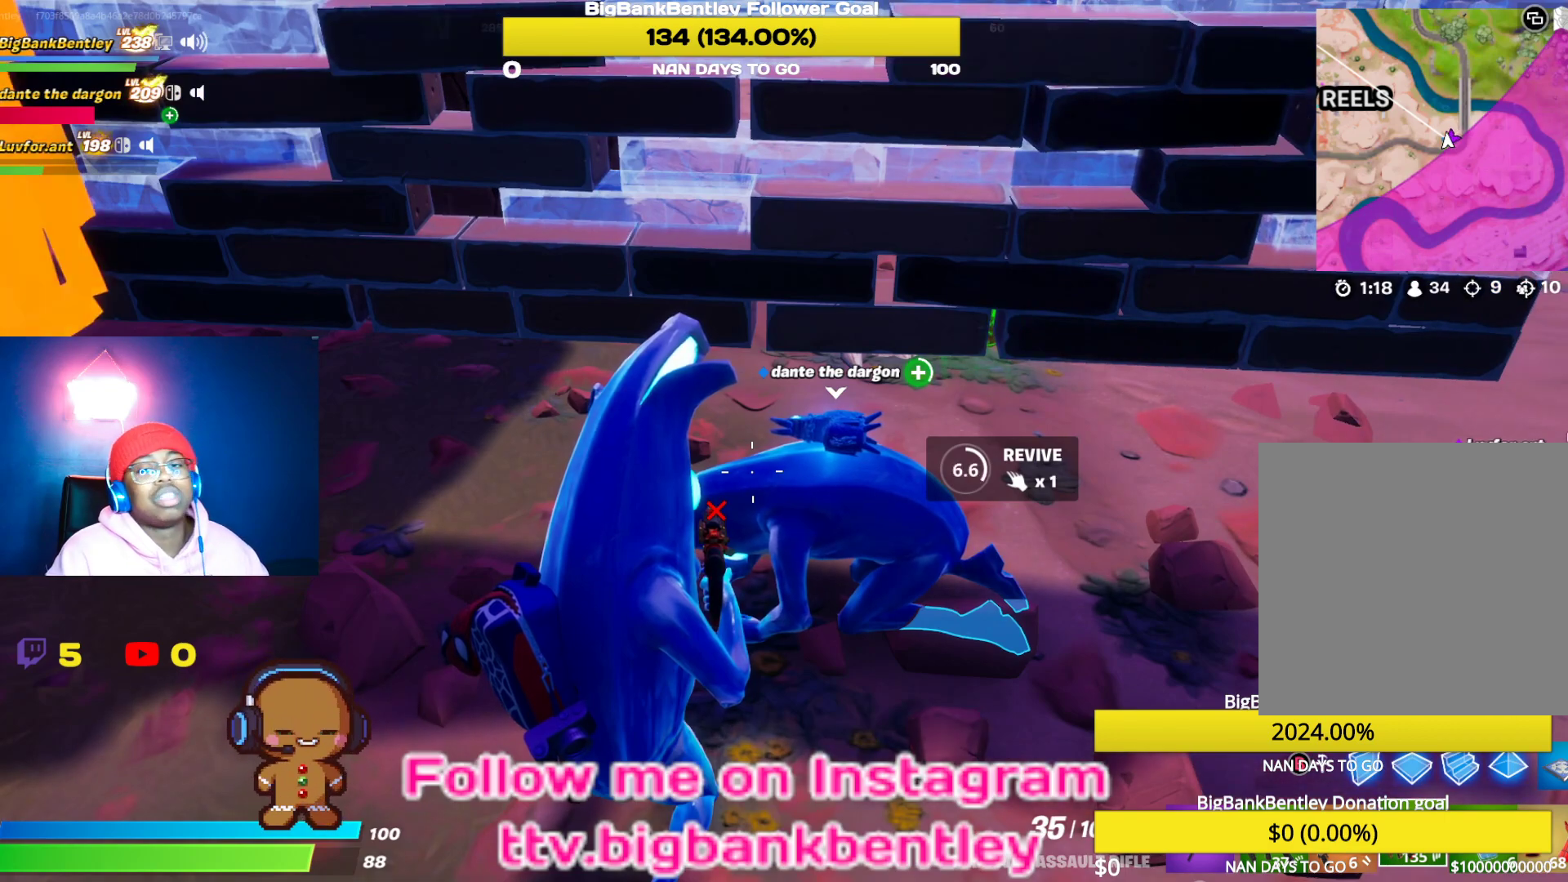
{"buttons": ["X"], "left_stick": "center", "right_stick": "center", "events": []}
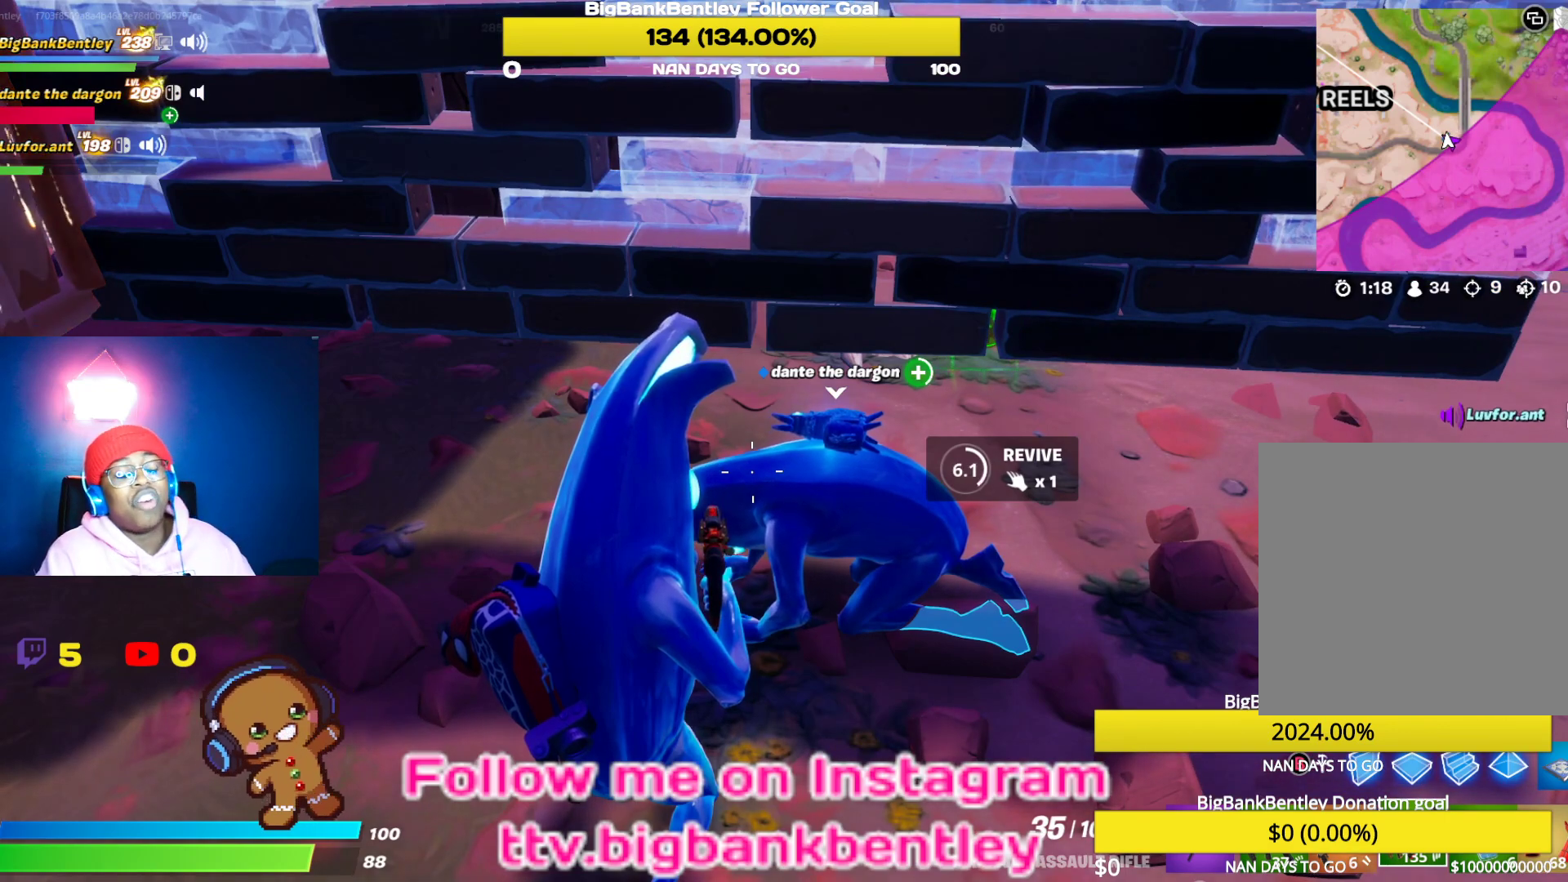
{"buttons": ["X"], "left_stick": "center", "right_stick": "center", "events": []}
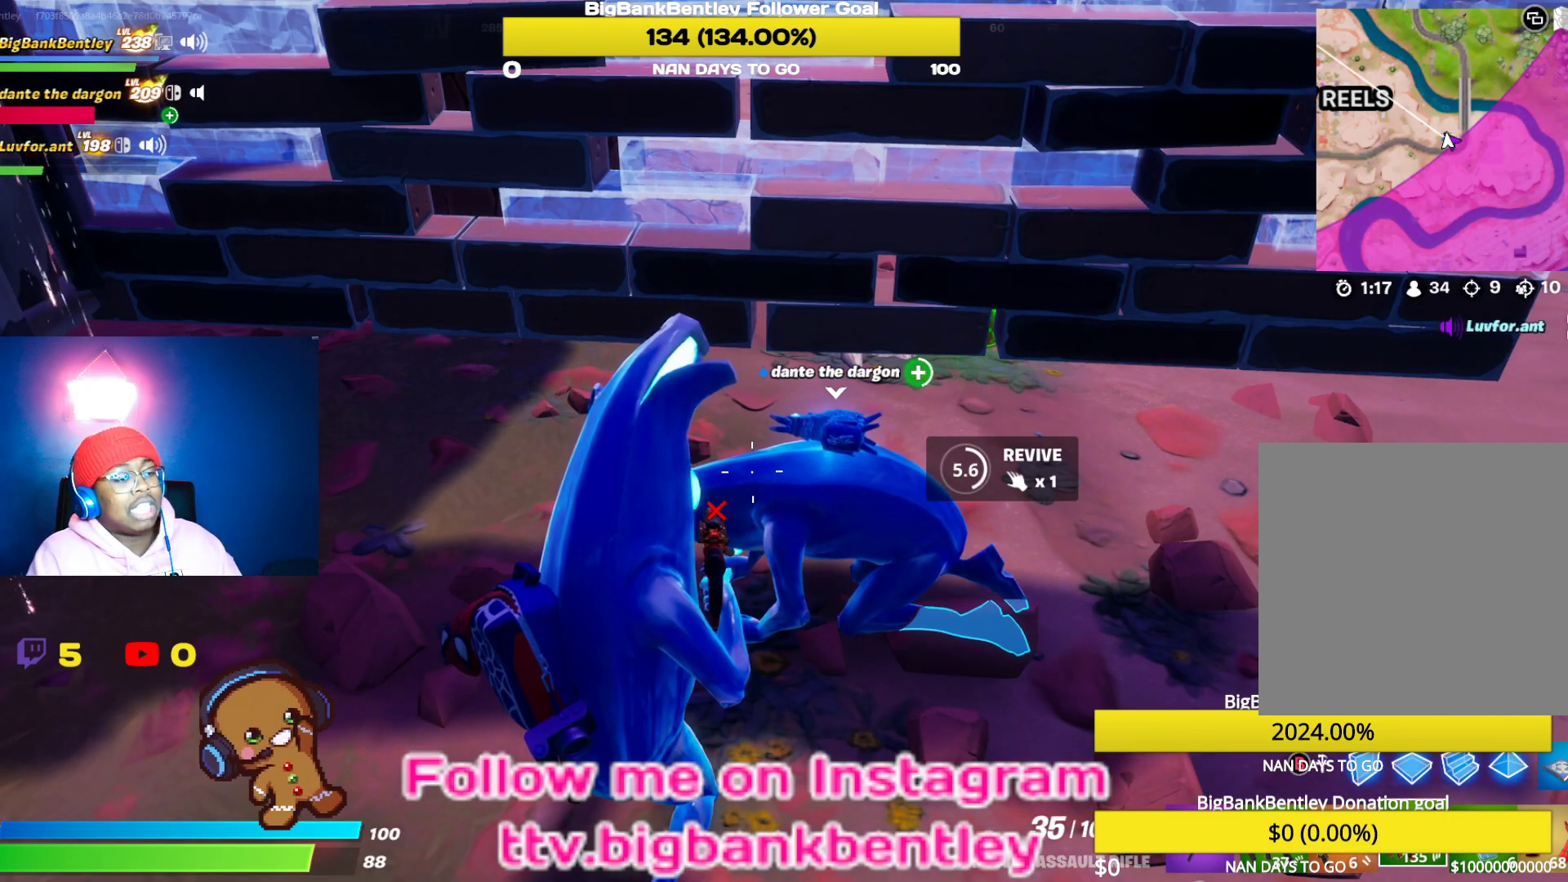
{"buttons": ["X"], "left_stick": "center", "right_stick": "center", "events": []}
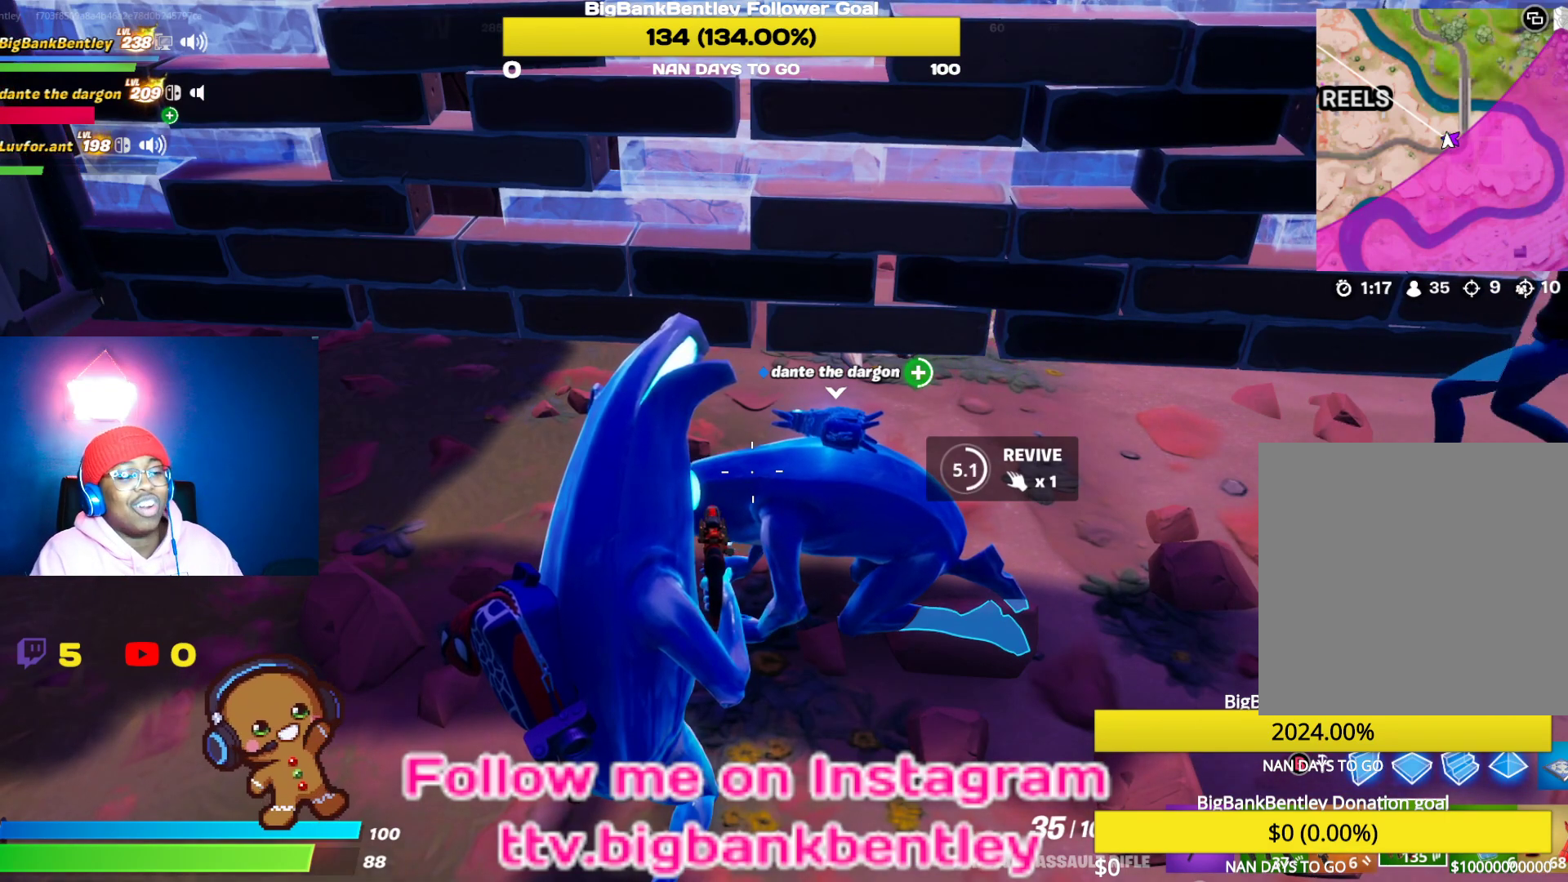
{"buttons": ["X"], "left_stick": "center", "right_stick": "center", "events": []}
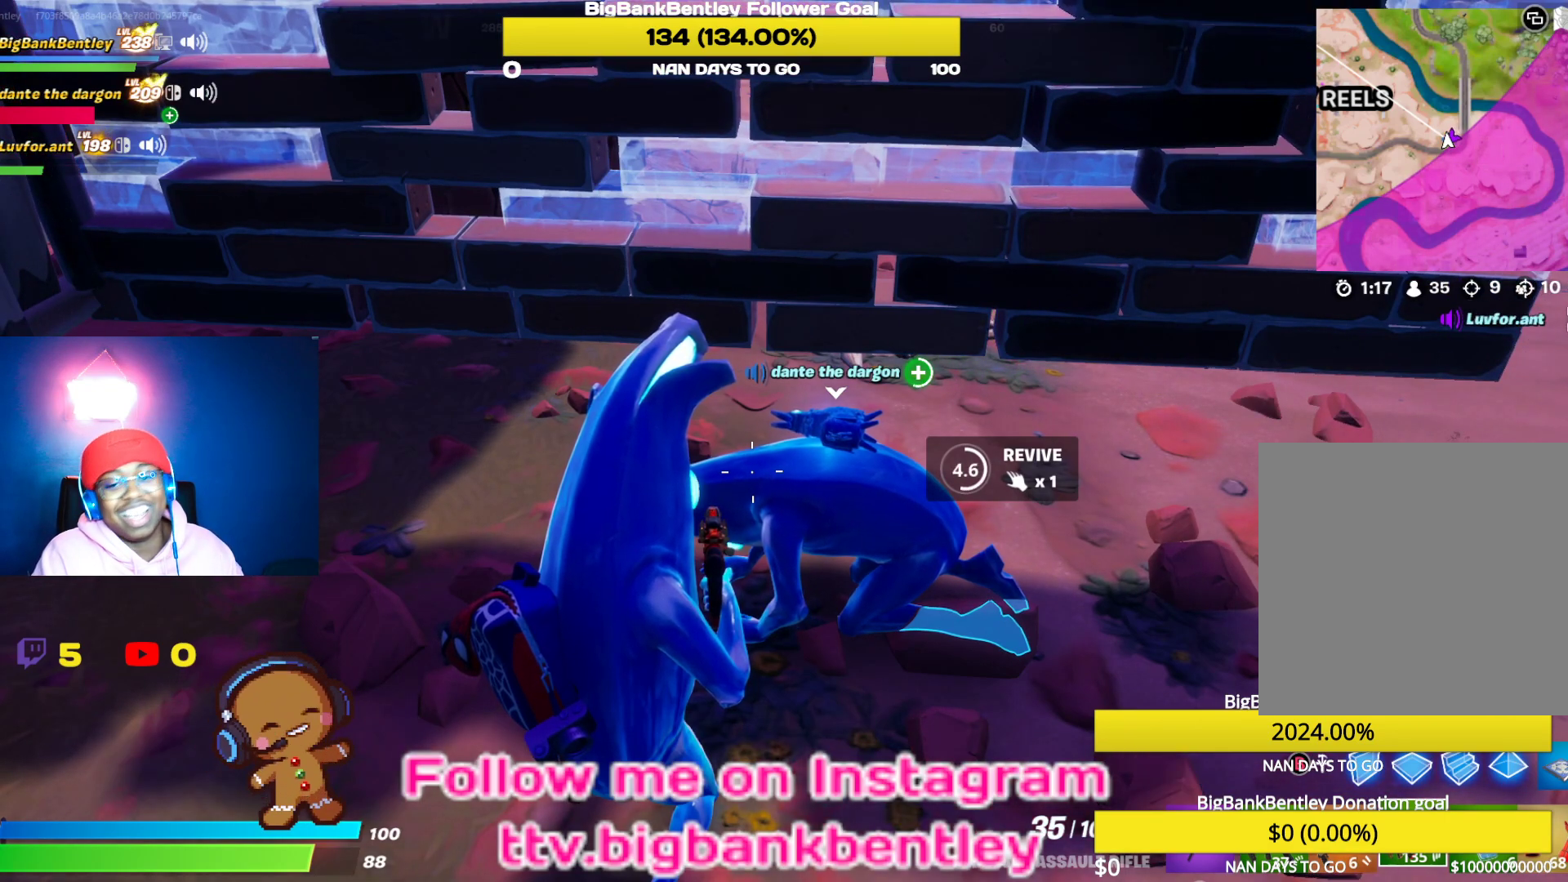
{"buttons": ["X"], "left_stick": "center", "right_stick": "center", "events": []}
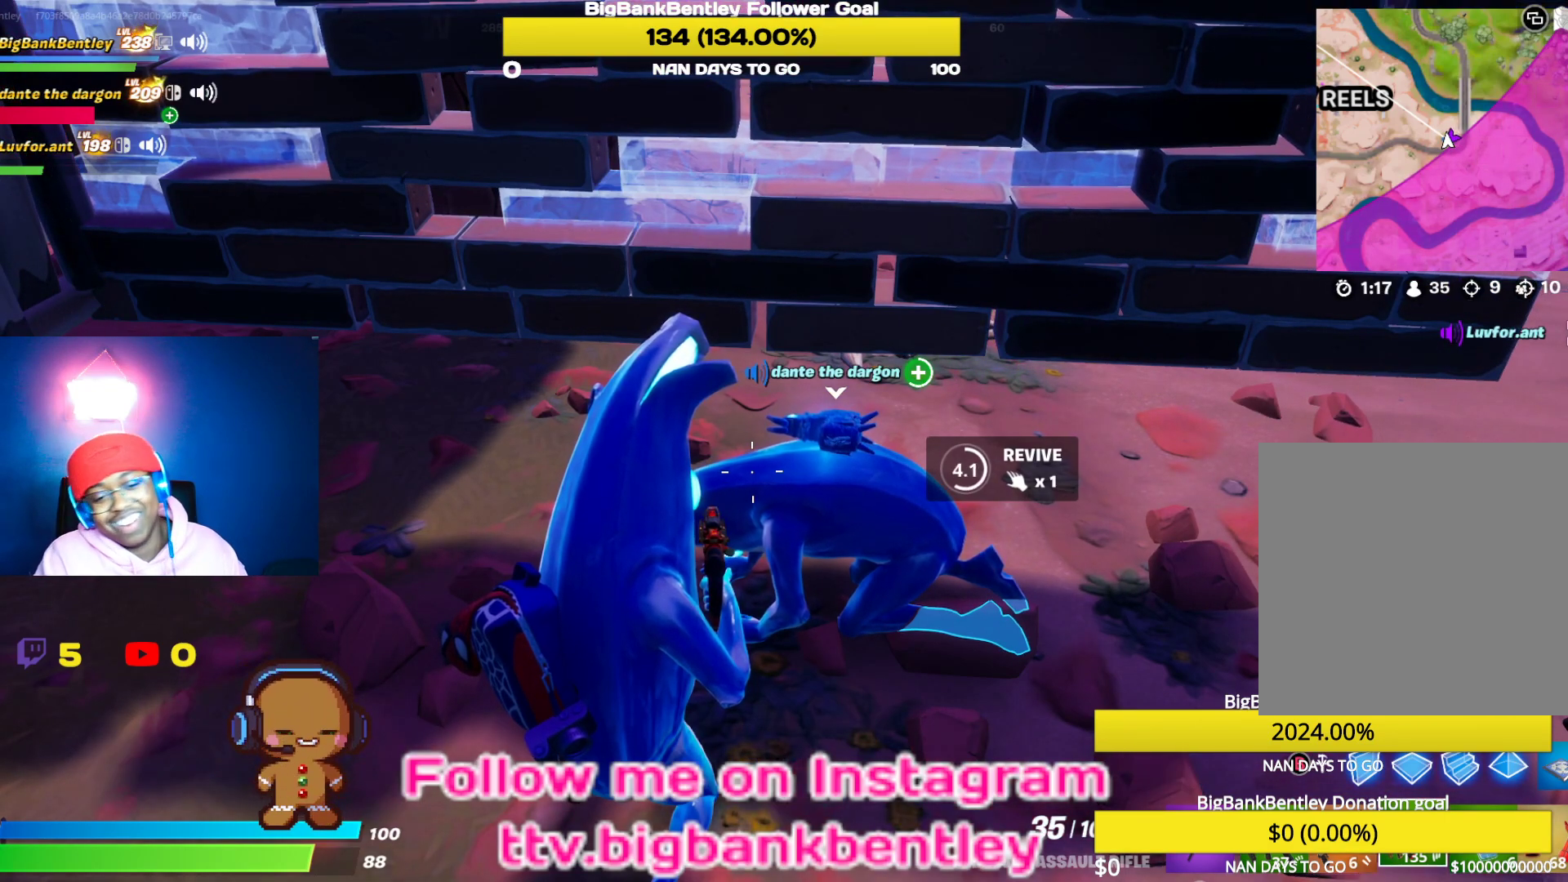
{"buttons": ["X"], "left_stick": "center", "right_stick": "center", "events": []}
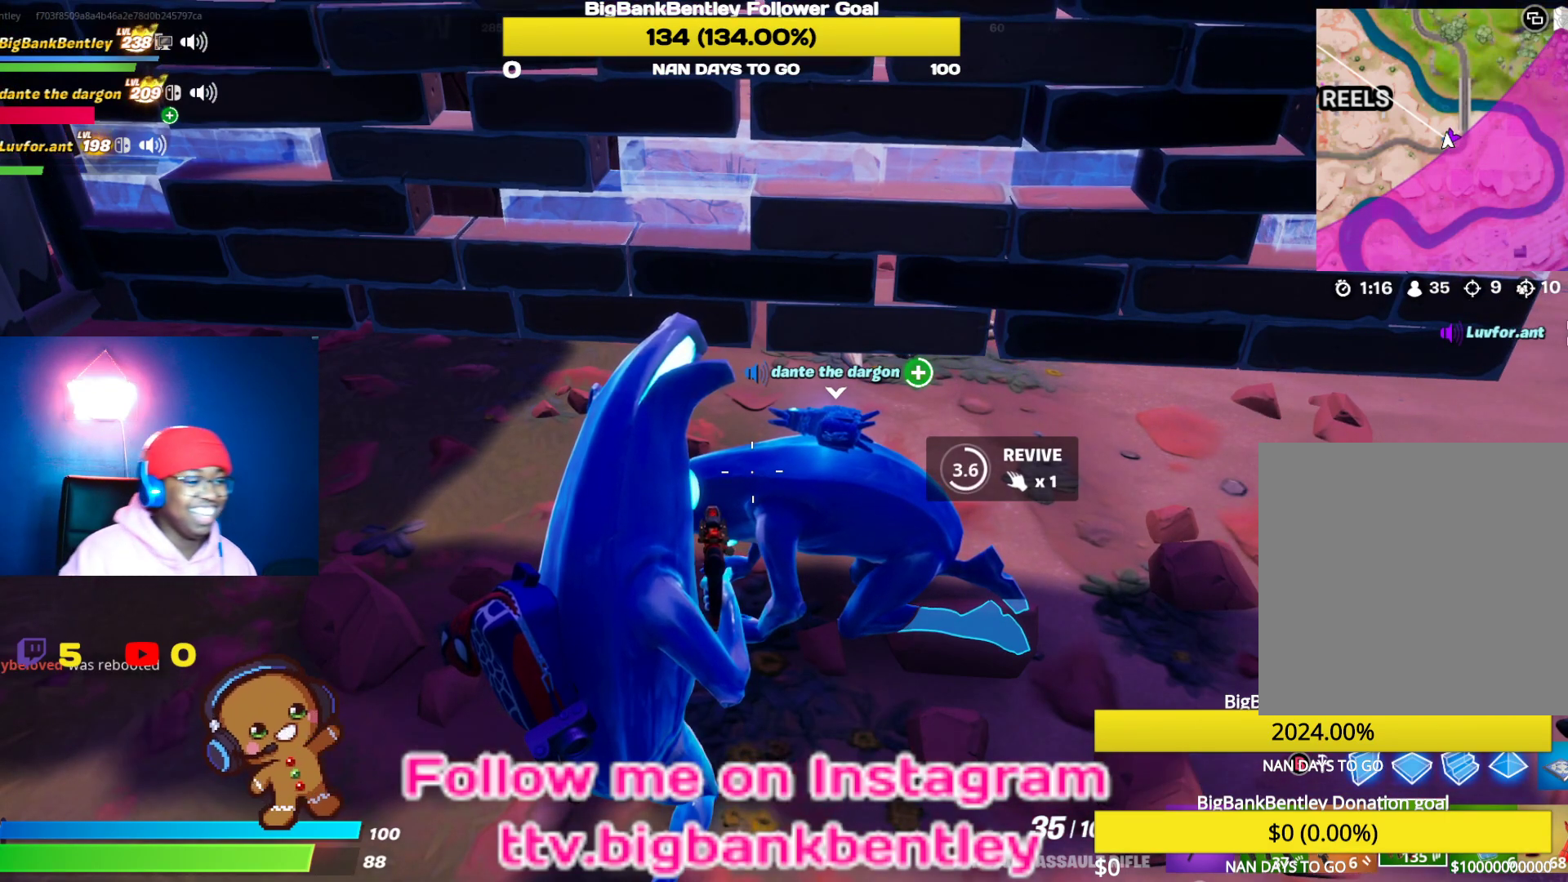
{"buttons": ["X"], "left_stick": "center", "right_stick": "center", "events": []}
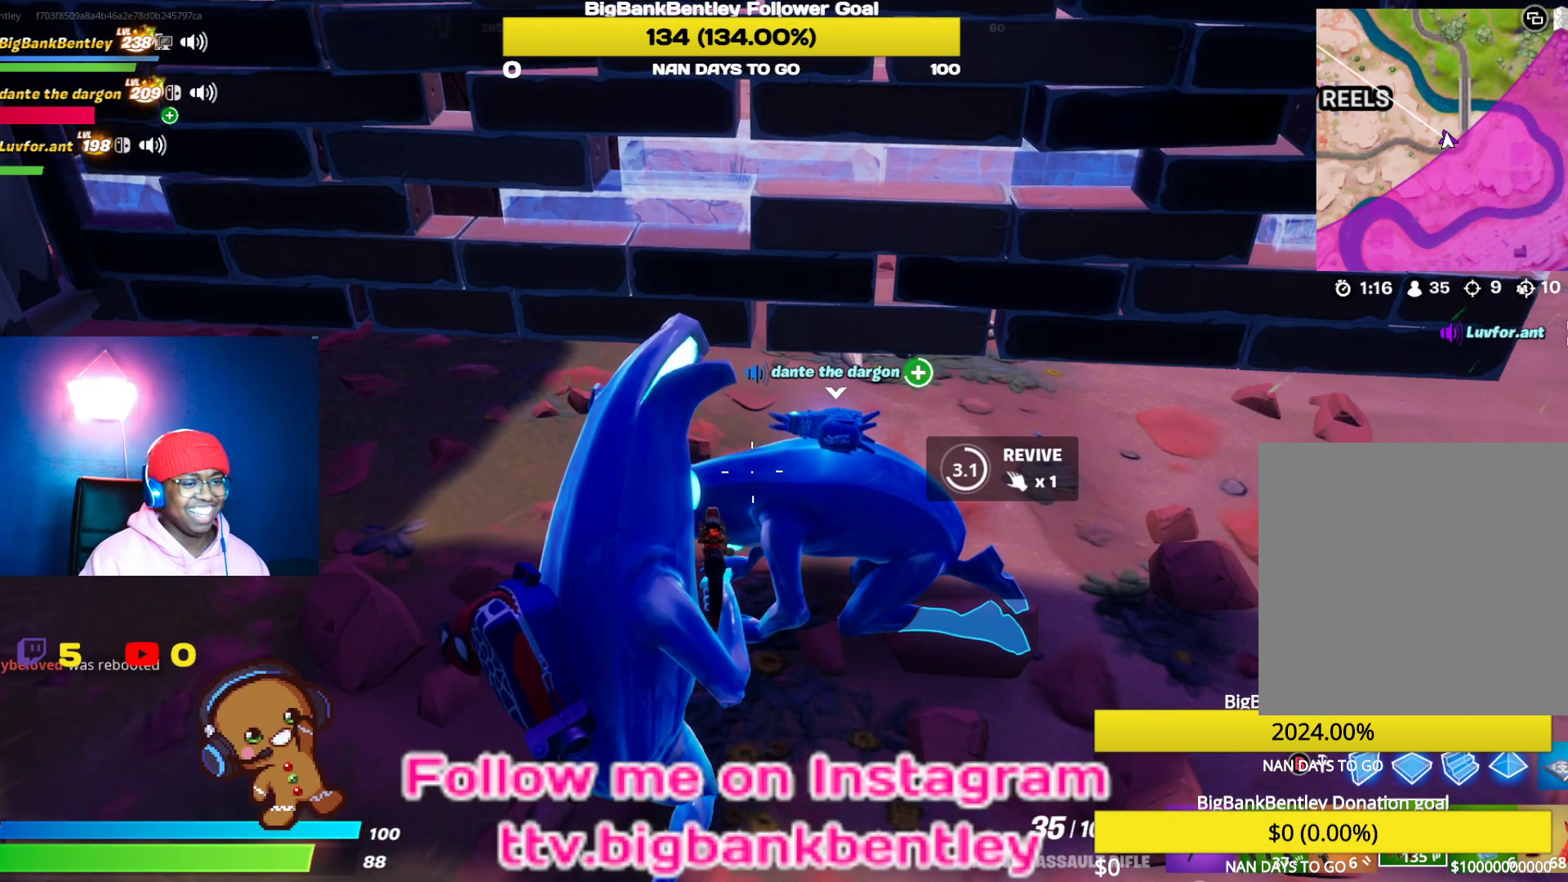
{"buttons": ["X"], "left_stick": "center", "right_stick": "center", "events": []}
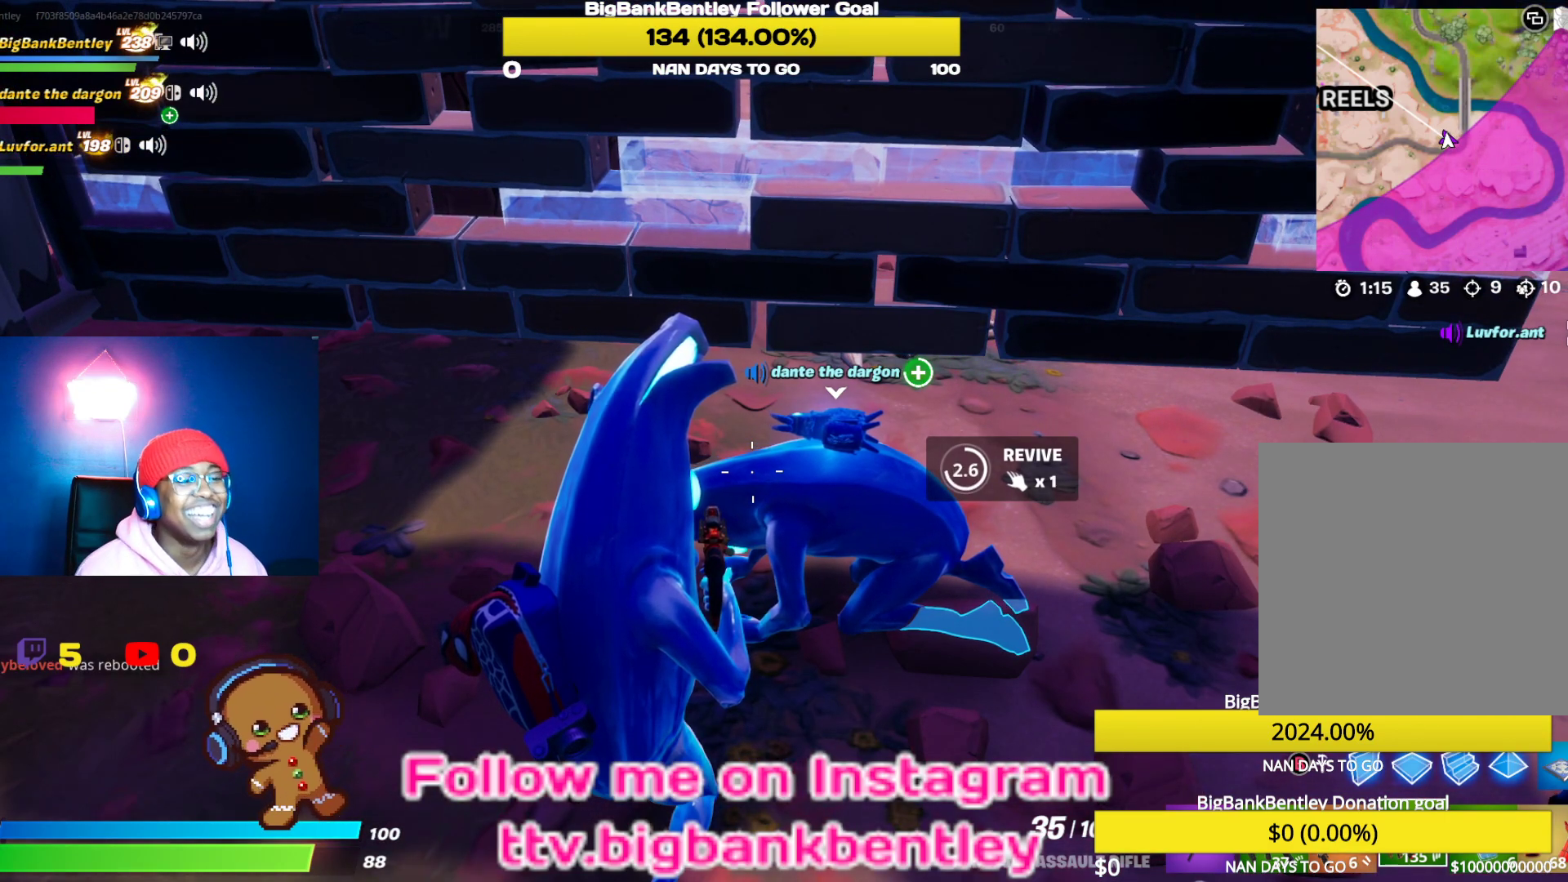
{"buttons": ["X"], "left_stick": "center", "right_stick": "center", "events": []}
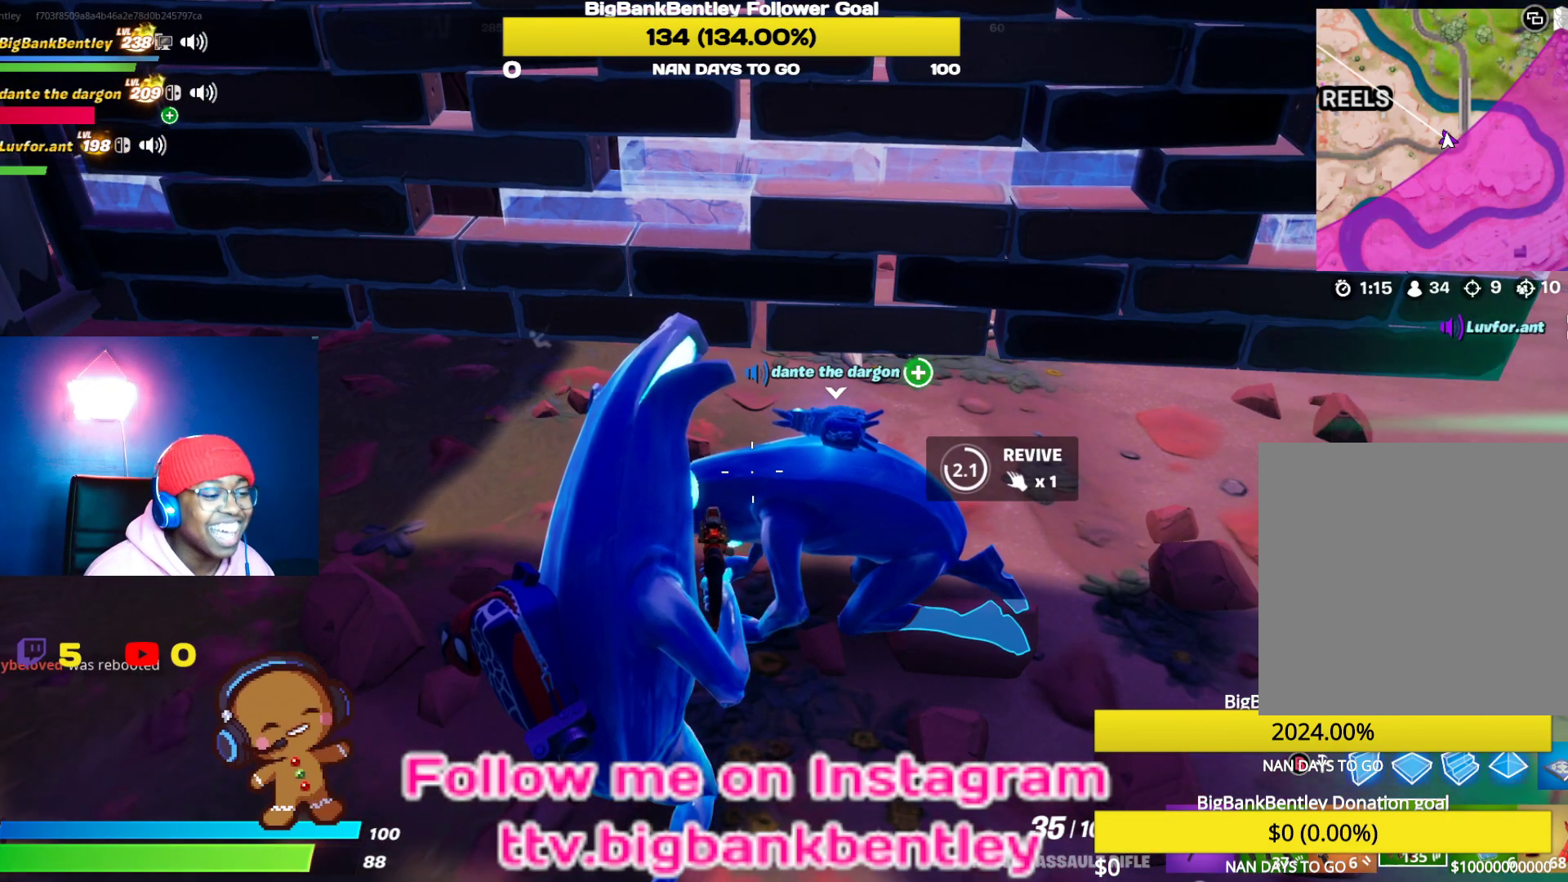
{"buttons": ["X"], "left_stick": "center", "right_stick": "center", "events": []}
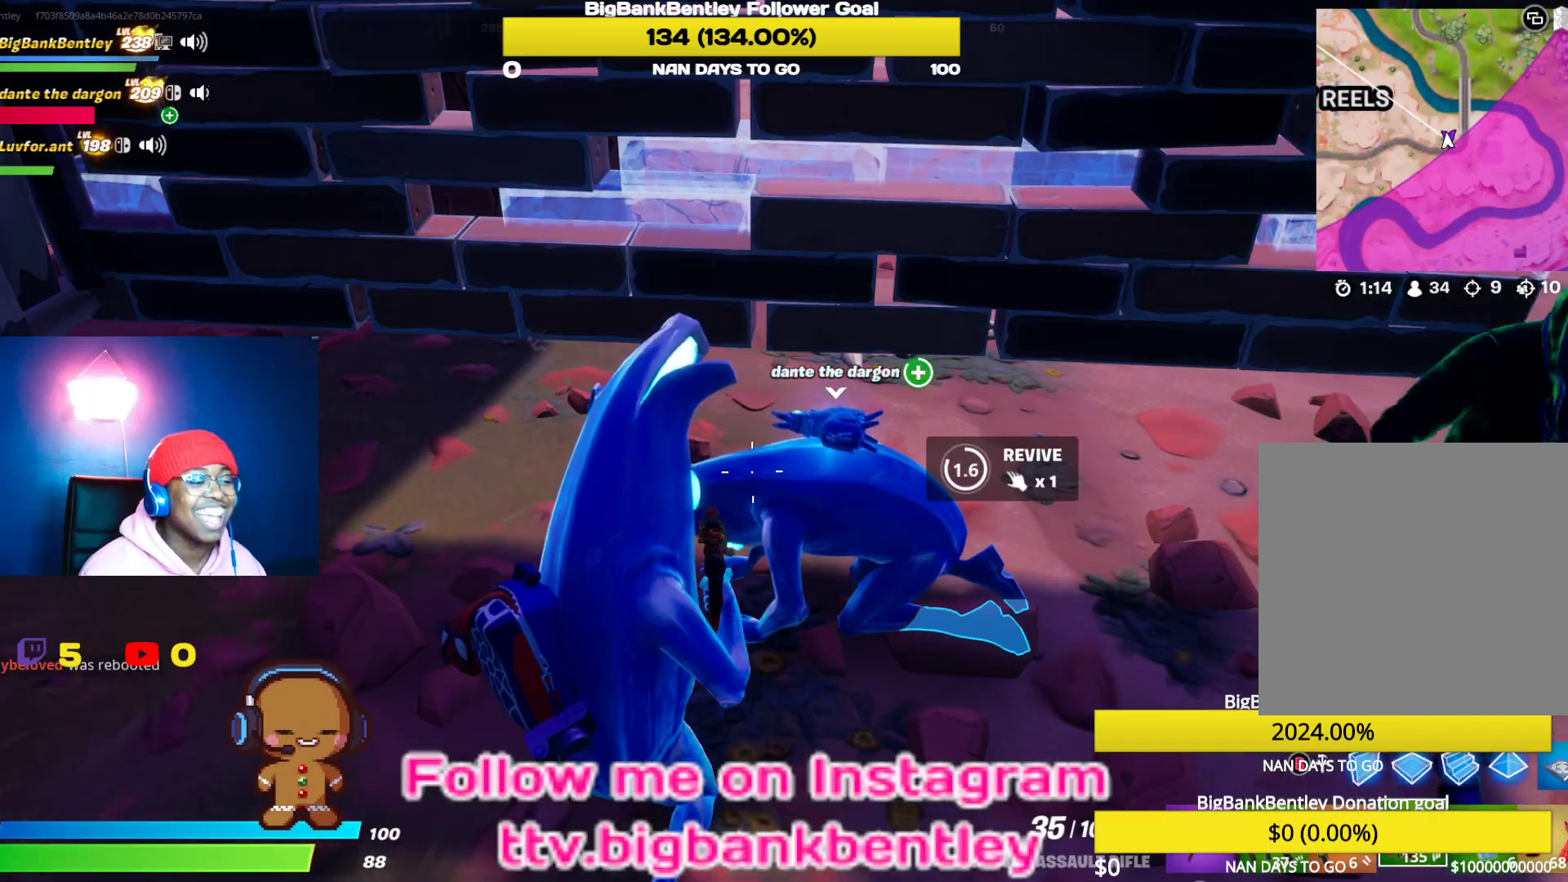
{"buttons": ["X"], "left_stick": "center", "right_stick": "center", "events": []}
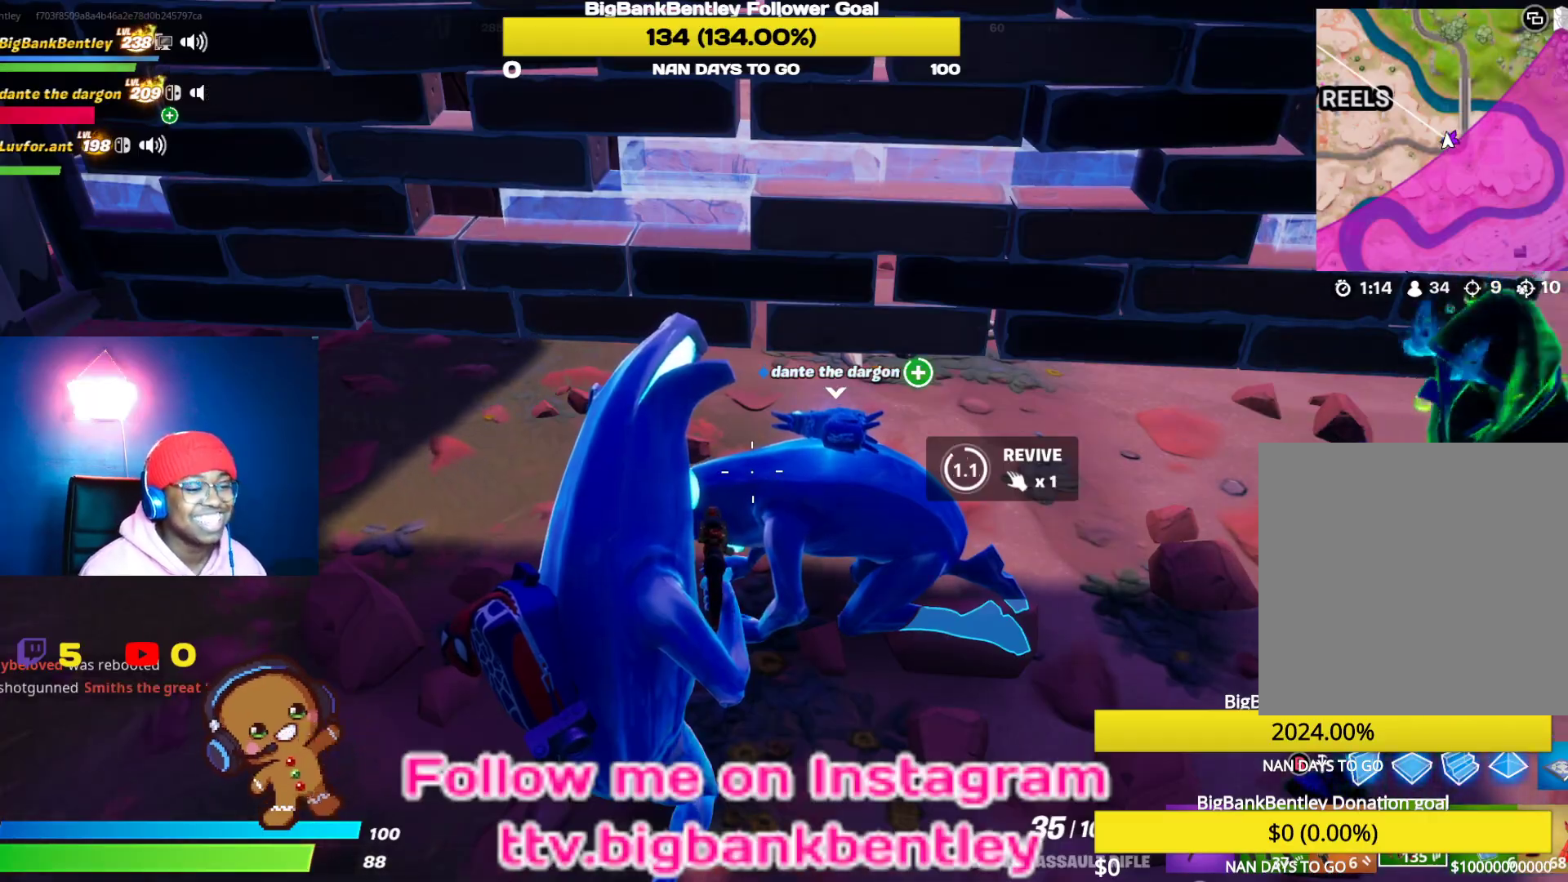
{"buttons": ["X"], "left_stick": "center", "right_stick": "center", "events": []}
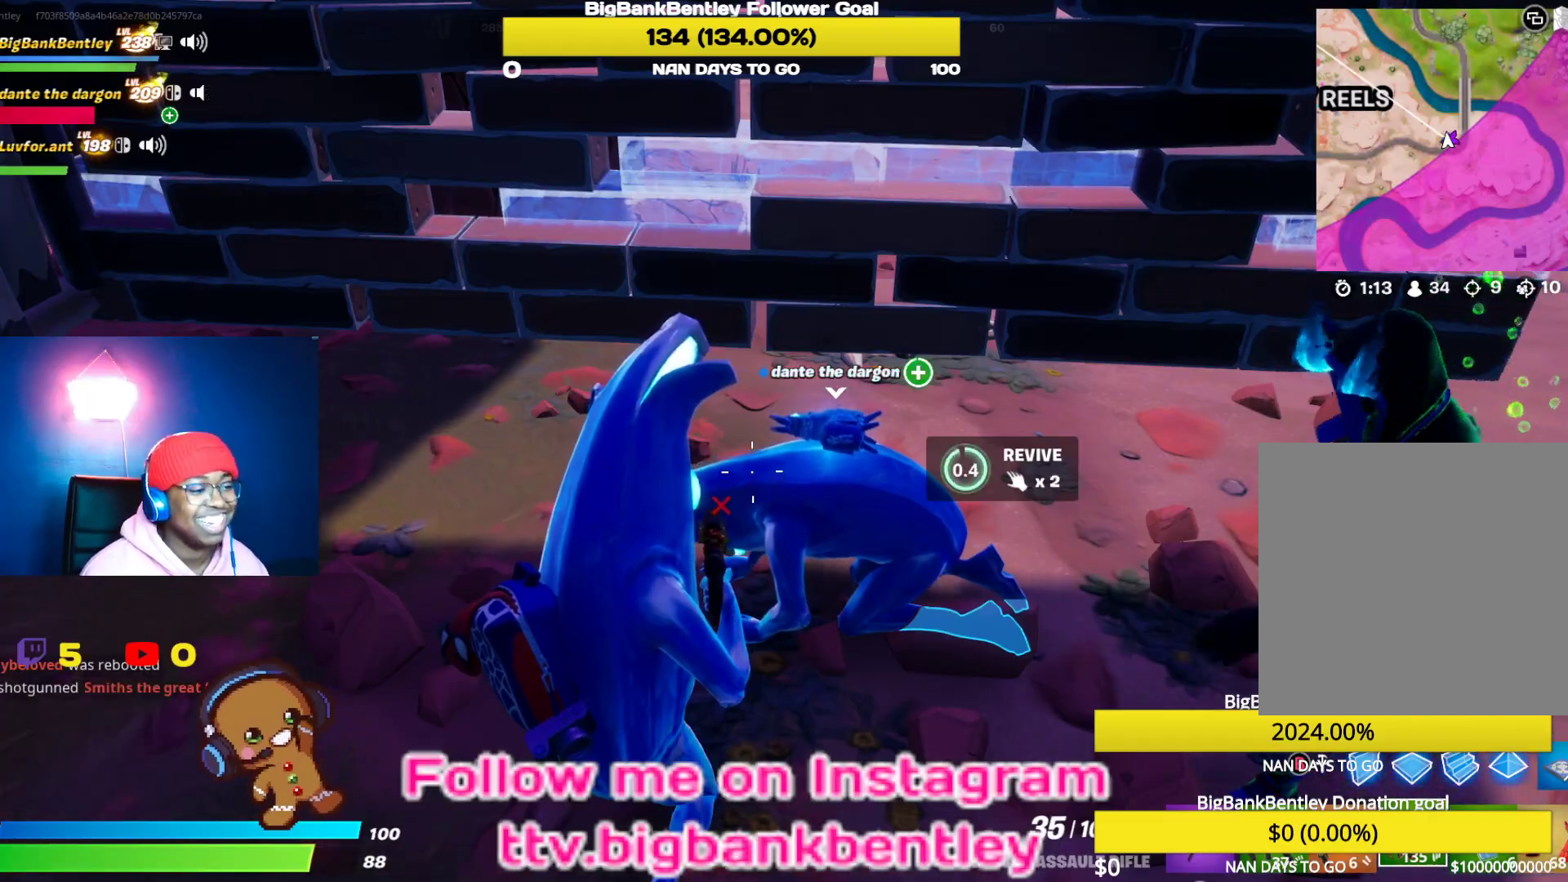
{"buttons": ["X"], "left_stick": "center", "right_stick": "center", "events": []}
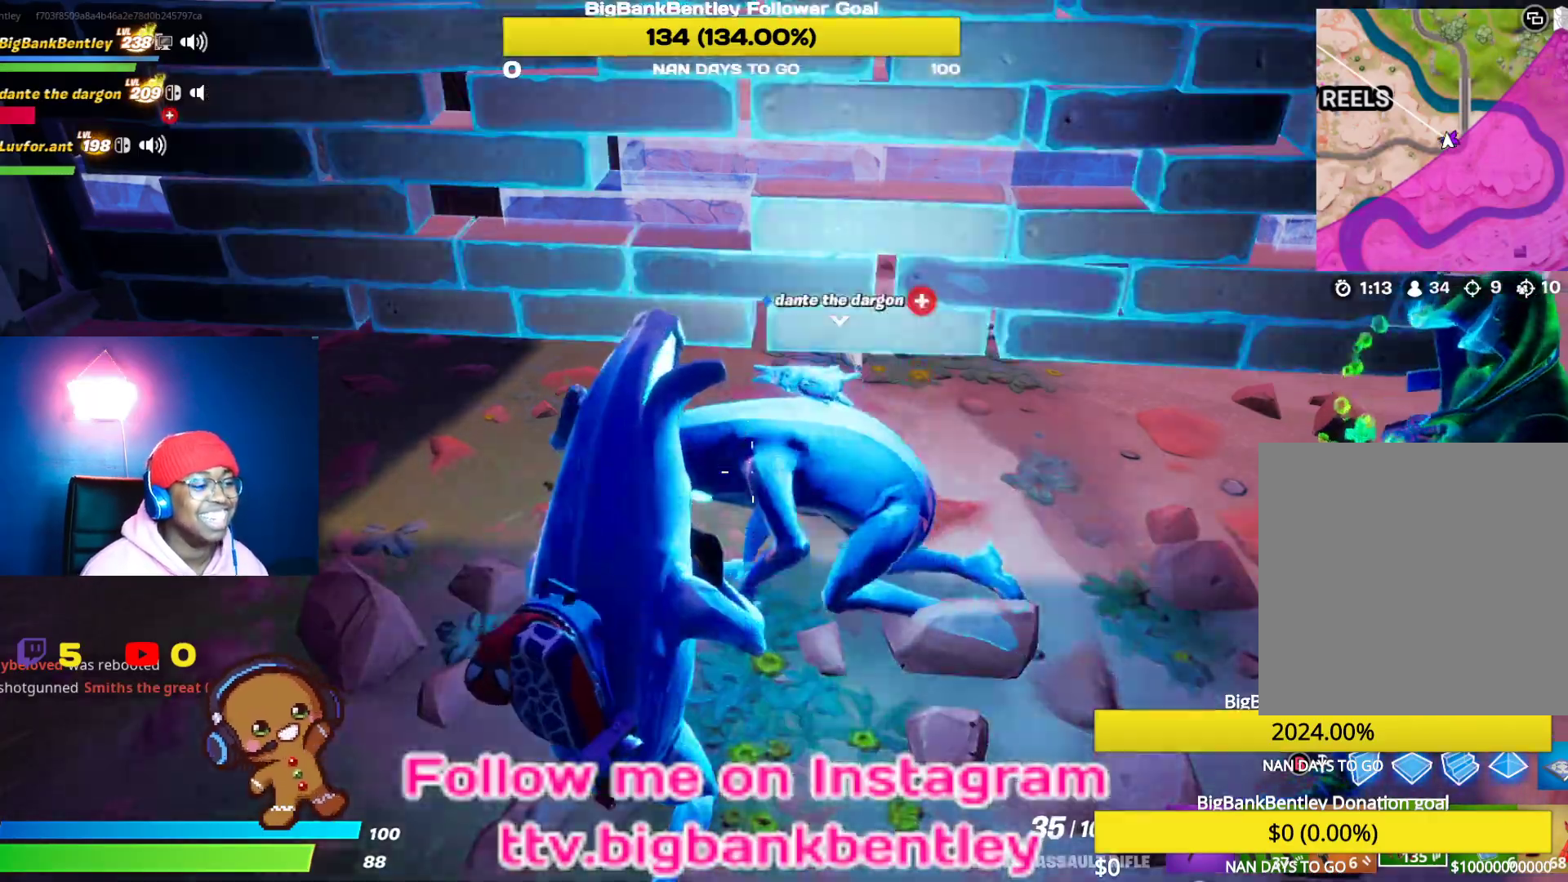
{"buttons": [], "left_stick": "down-right", "right_stick": "right", "events": [[150, "X", "up"], [167, "left_stick", "down-right"], [383, "right_stick", "right"]]}
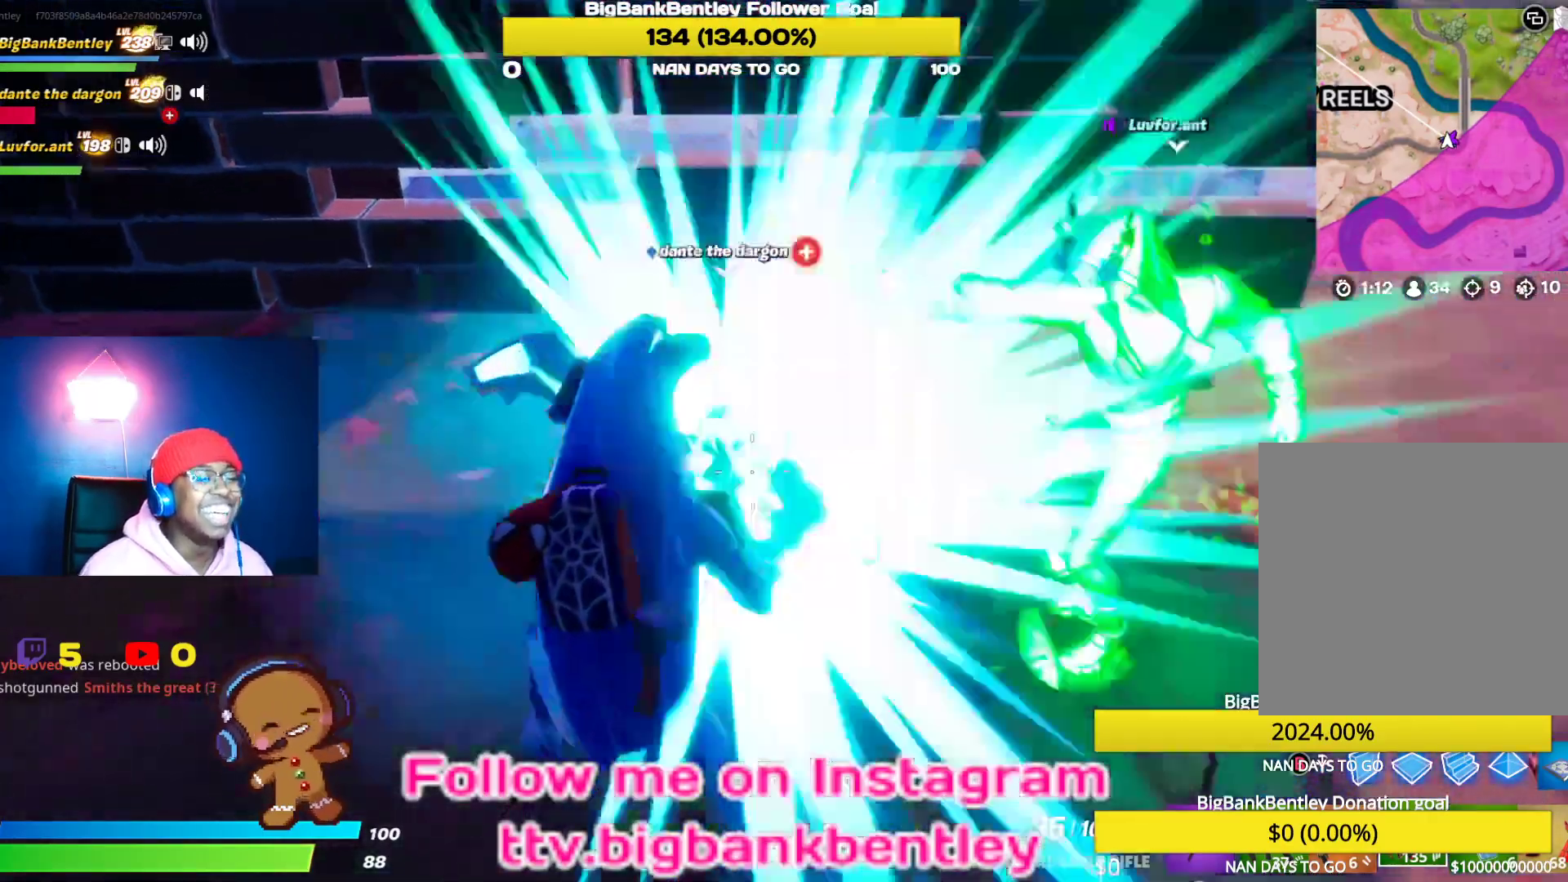
{"buttons": [], "left_stick": "right", "right_stick": "center", "events": [[33, "left_stick", "right"], [150, "right_stick", "center"]]}
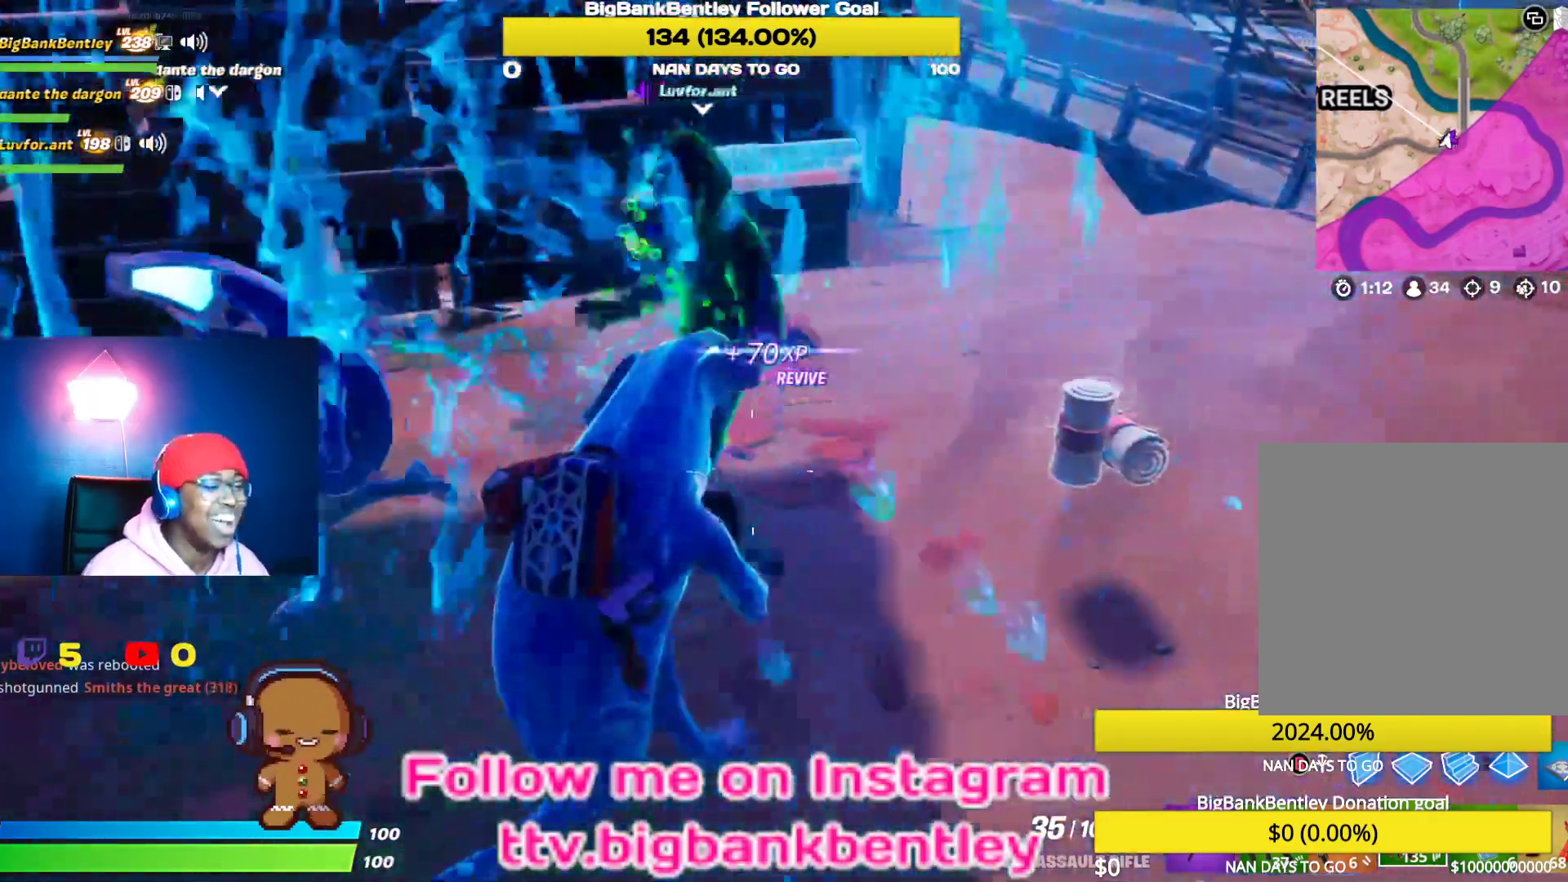
{"buttons": ["R3"], "left_stick": "up-right", "right_stick": "up", "events": [[67, "left_stick", "up-right"], [83, "right_stick", "left"], [333, "right_stick", "center"], [383, "R3", "down"], [433, "right_stick", "up"]]}
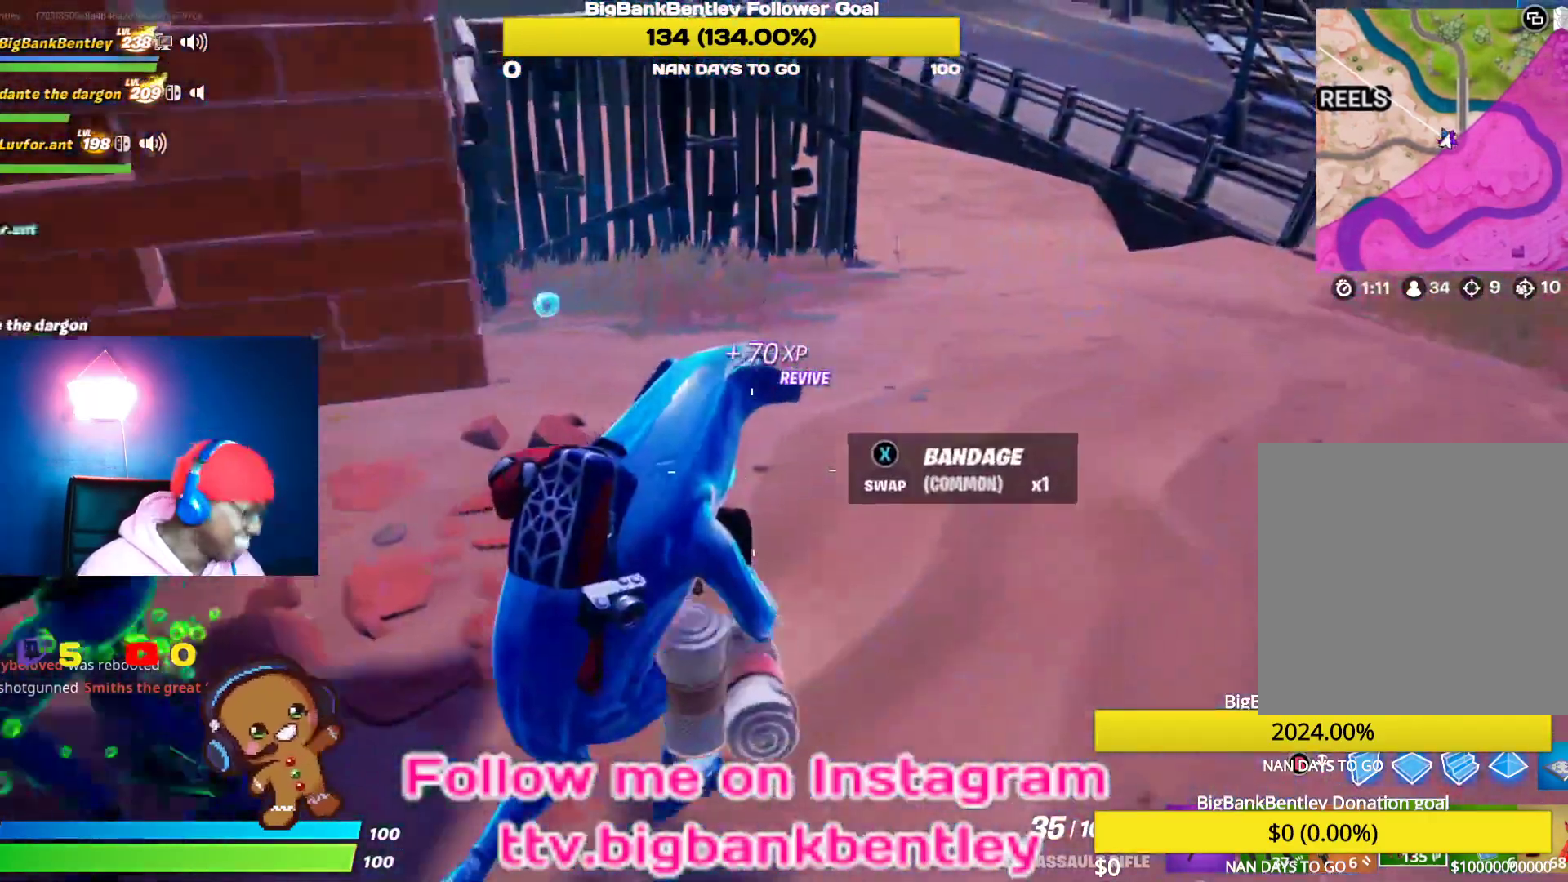
{"buttons": ["L1"], "left_stick": "up-right", "right_stick": "up-left", "events": [[33, "R3", "up"], [50, "right_stick", "up-left"], [450, "L1", "down"]]}
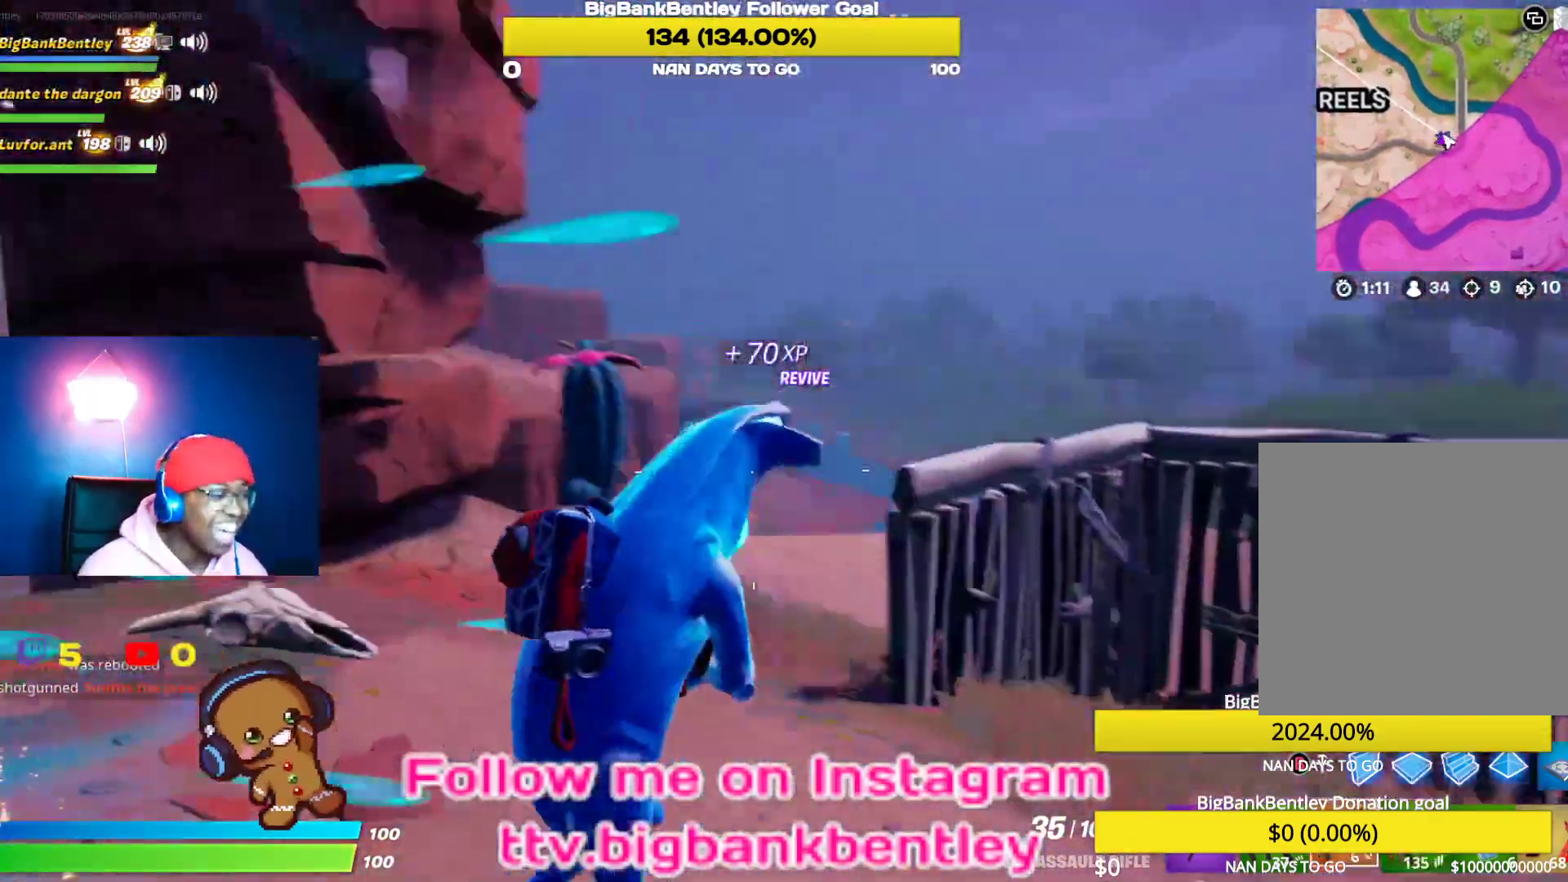
{"buttons": [], "left_stick": "up", "right_stick": "down-left", "events": [[67, "right_stick", "left"], [83, "L1", "up"], [117, "left_stick", "up"], [200, "right_stick", "center"], [333, "right_stick", "down"], [417, "right_stick", "down-left"]]}
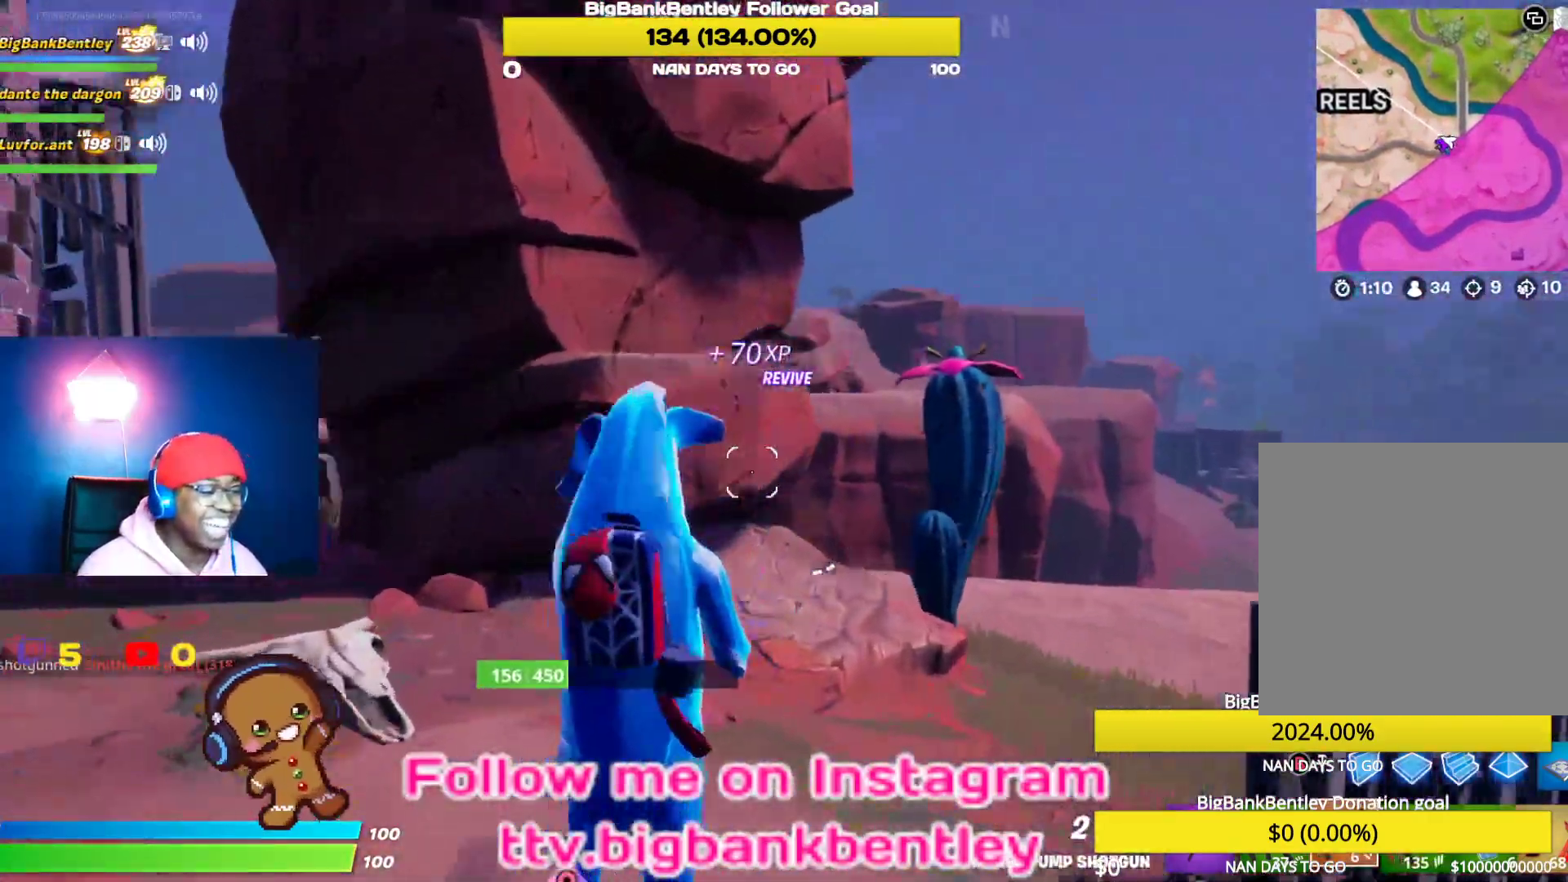
{"buttons": [], "left_stick": "up-right", "right_stick": "center", "events": [[50, "right_stick", "center"], [167, "X", "down"], [233, "X", "up"], [450, "left_stick", "up-right"]]}
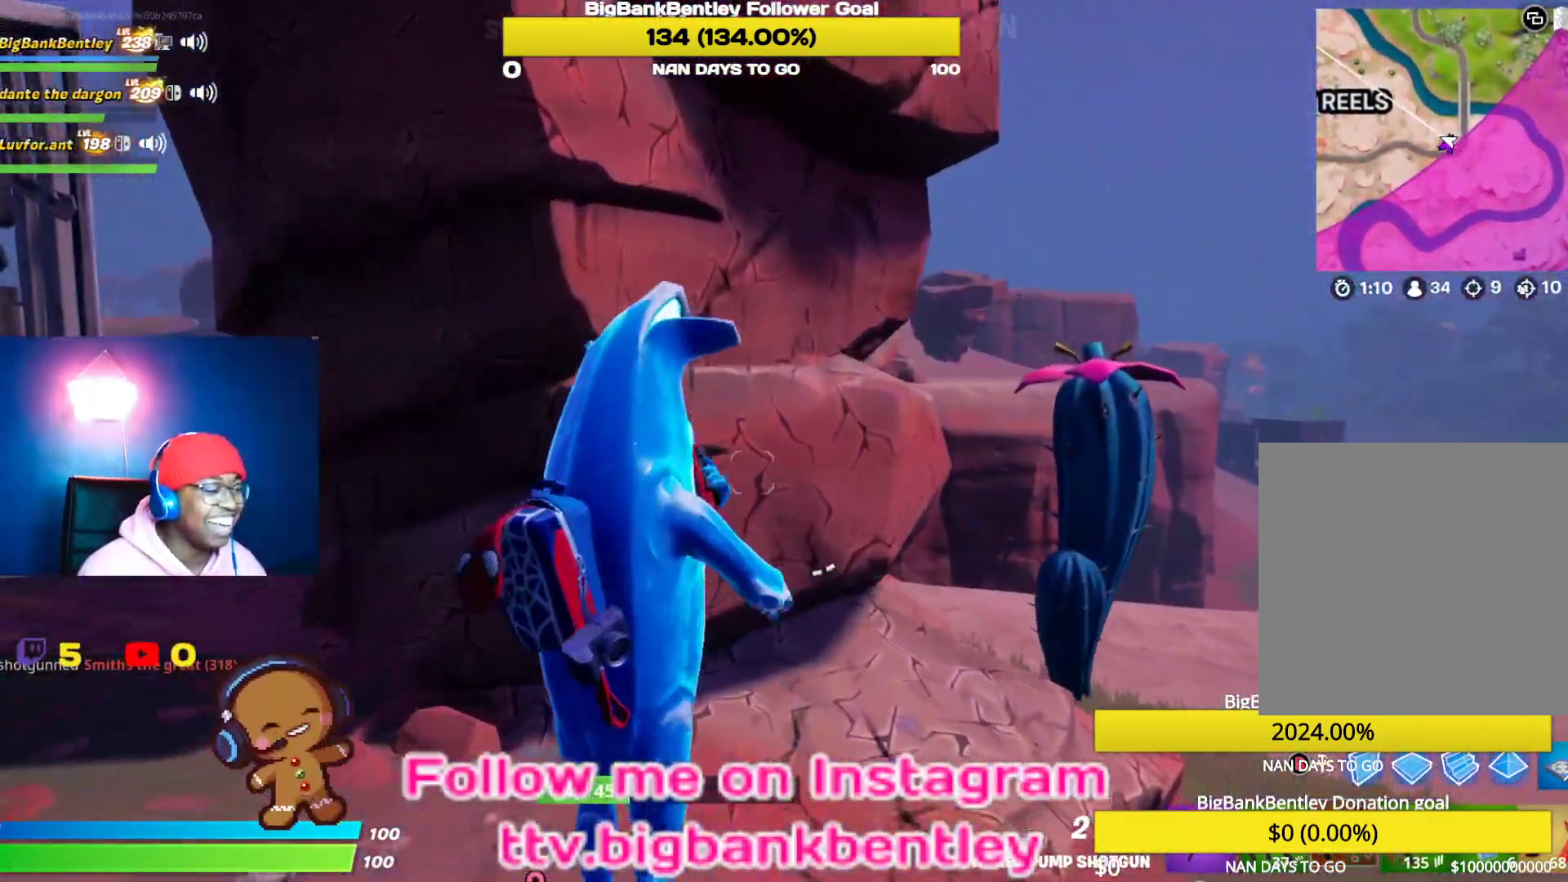
{"buttons": [], "left_stick": "up", "right_stick": "center", "events": [[17, "X", "down"], [133, "X", "up"], [467, "left_stick", "up"]]}
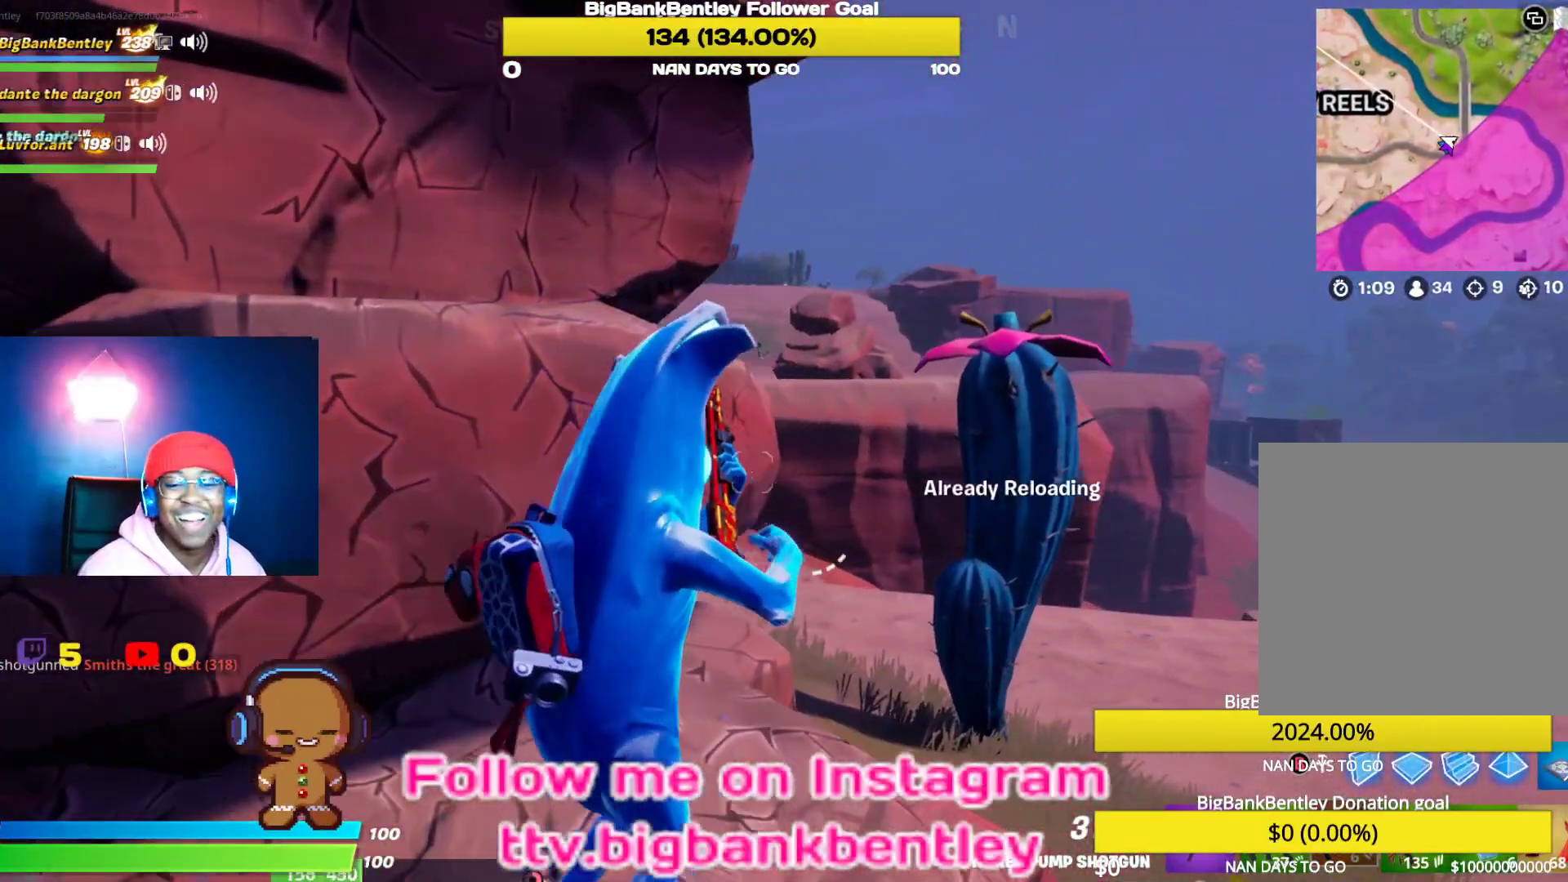
{"buttons": [], "left_stick": "up-right", "right_stick": "center", "events": [[100, "right_stick", "left"], [117, "left_stick", "up-right"], [467, "right_stick", "center"]]}
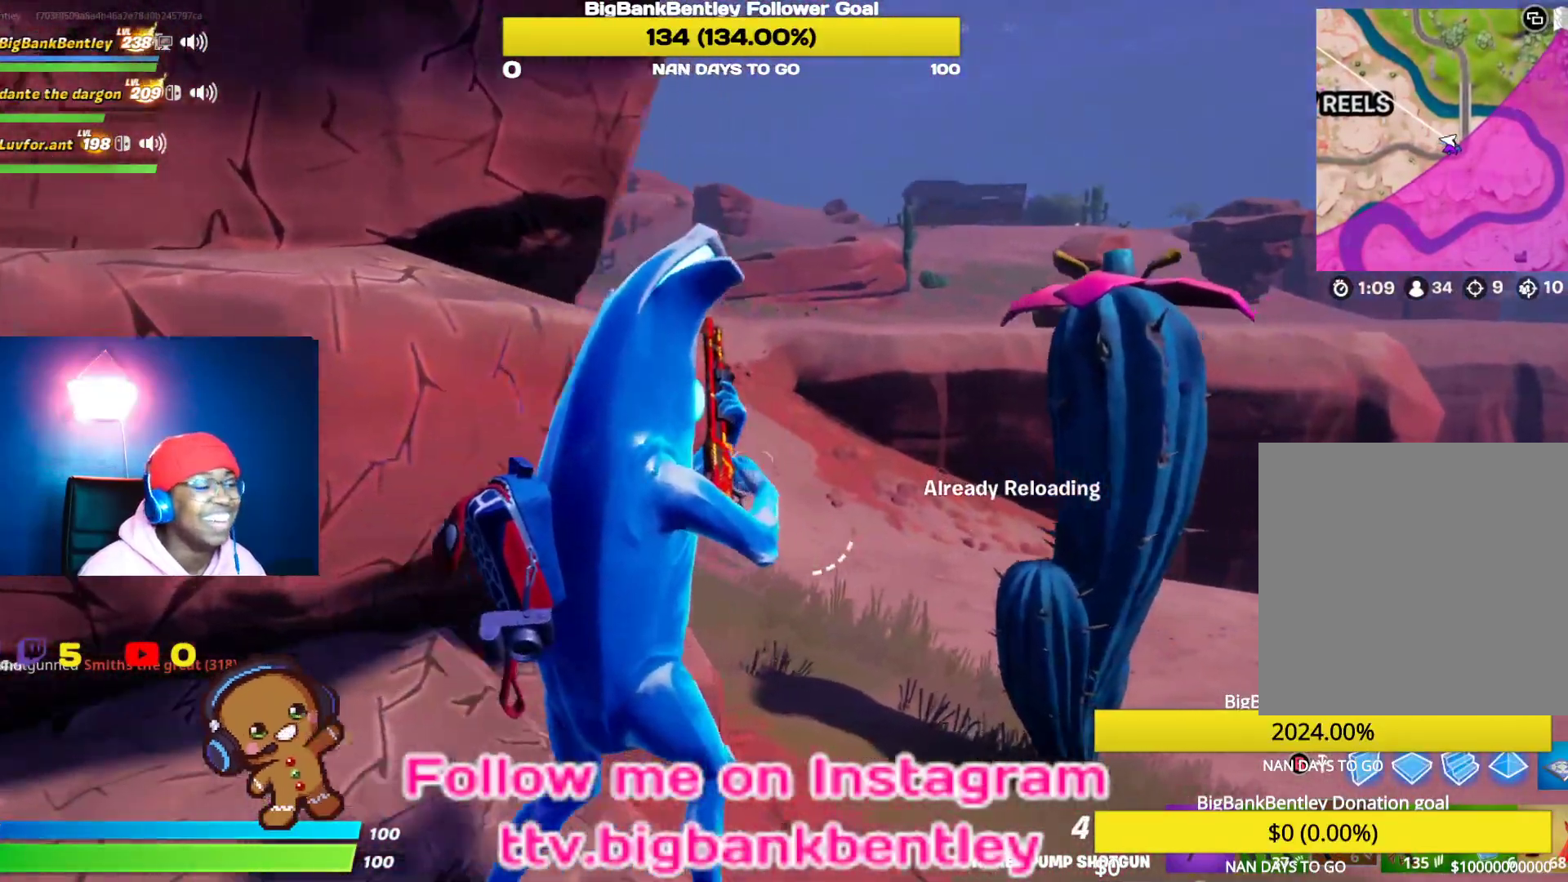
{"buttons": [], "left_stick": "up-right", "right_stick": "center", "events": []}
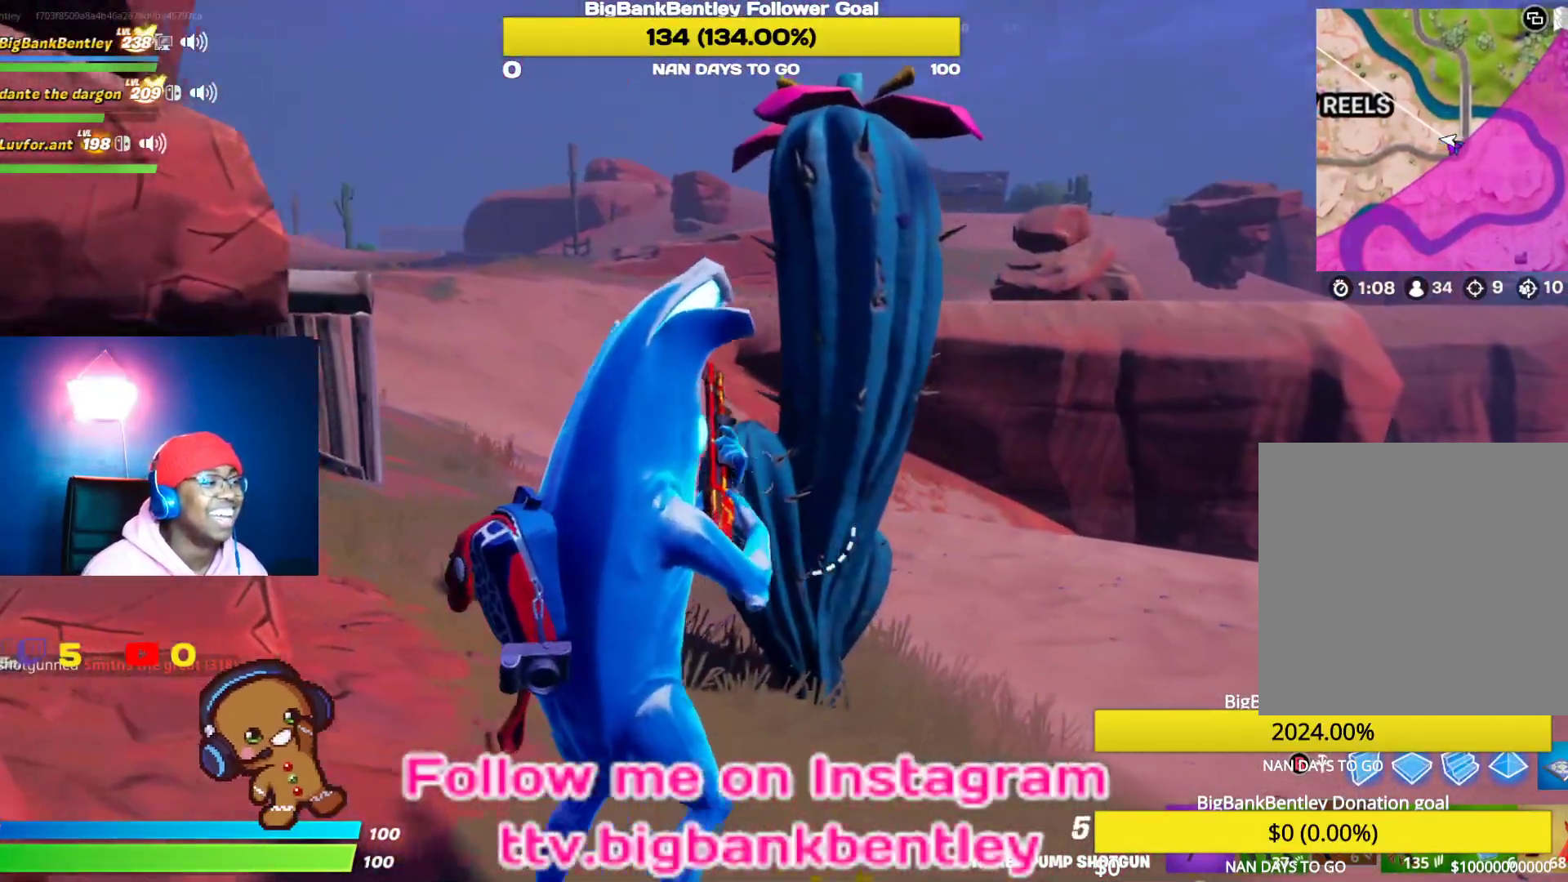
{"buttons": [], "left_stick": "up-right", "right_stick": "right", "events": [[467, "right_stick", "right"]]}
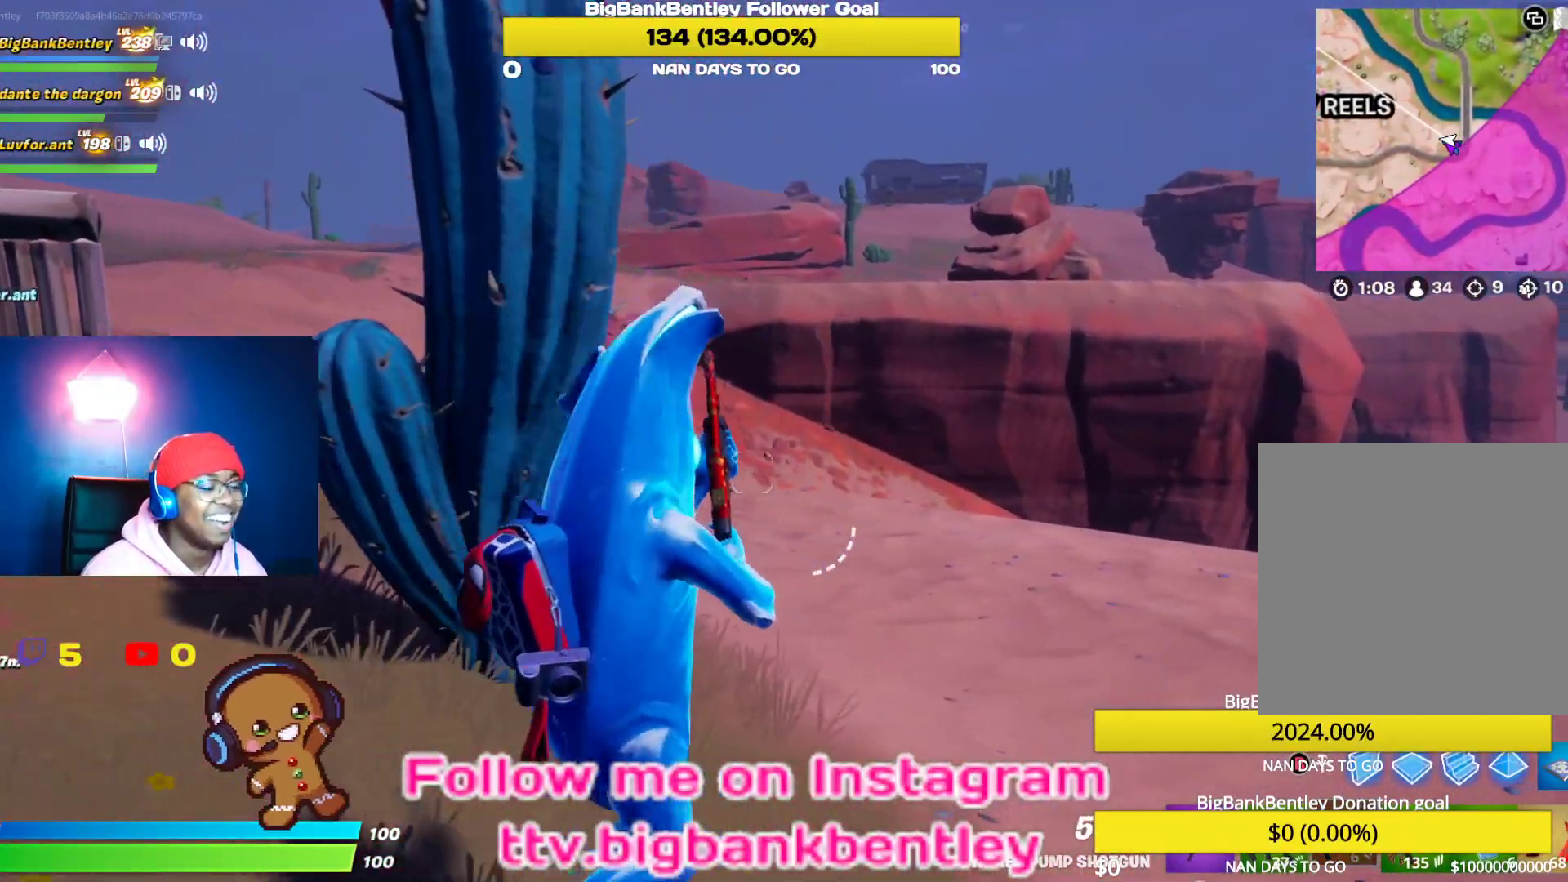
{"buttons": ["L1"], "left_stick": "up", "right_stick": "left", "events": [[50, "left_stick", "up"], [133, "right_stick", "center"], [450, "L1", "down"], [467, "right_stick", "left"]]}
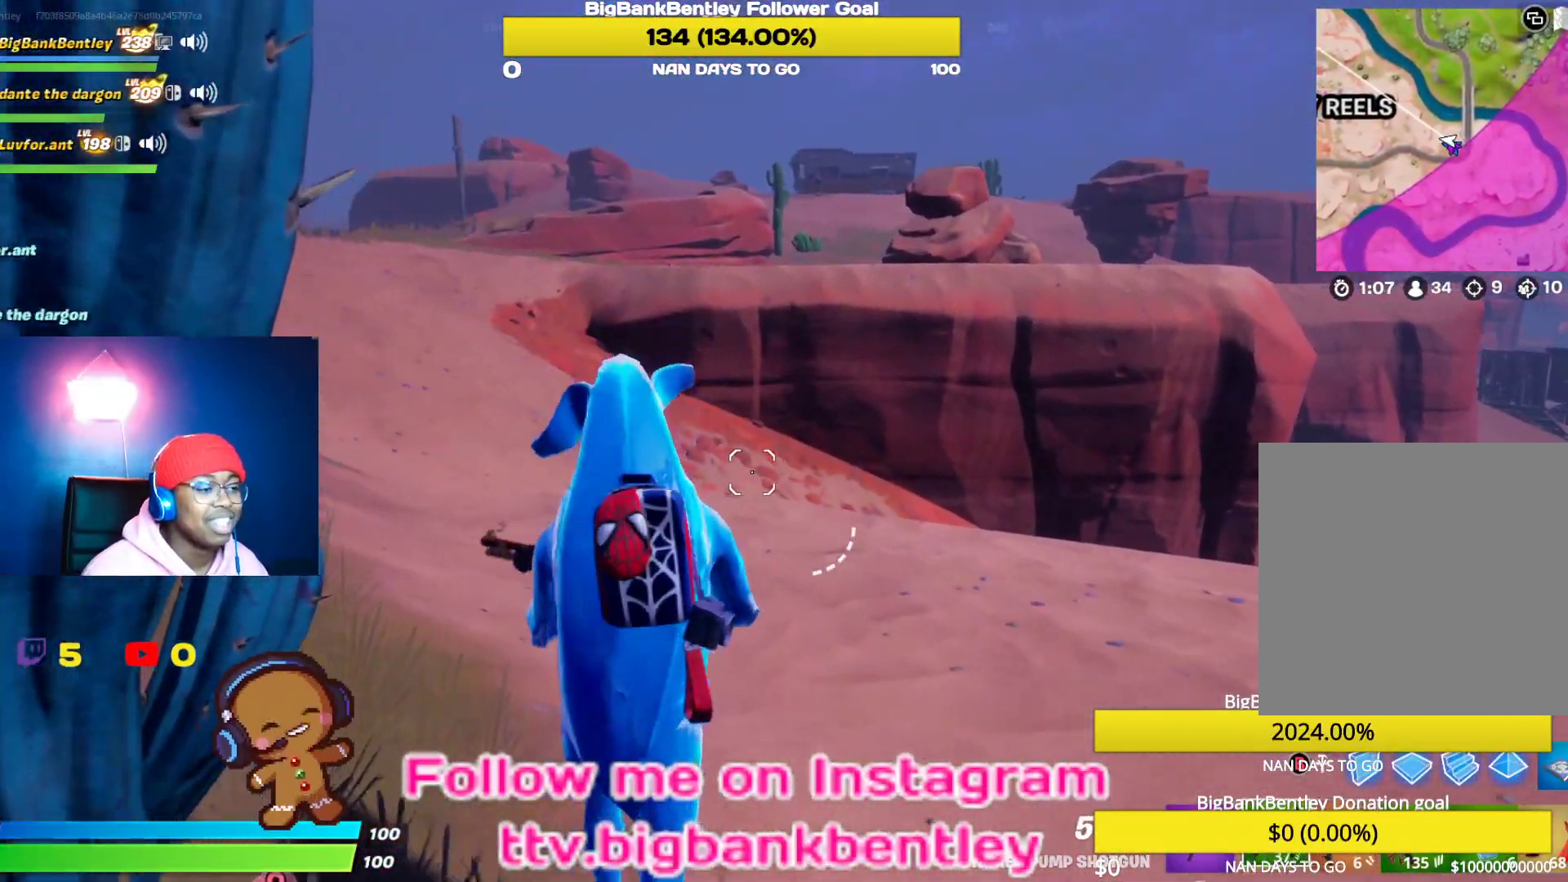
{"buttons": ["X"], "left_stick": "up-right", "right_stick": "center", "events": [[100, "L1", "up"], [283, "left_stick", "up-right"], [300, "right_stick", "center"], [467, "X", "down"]]}
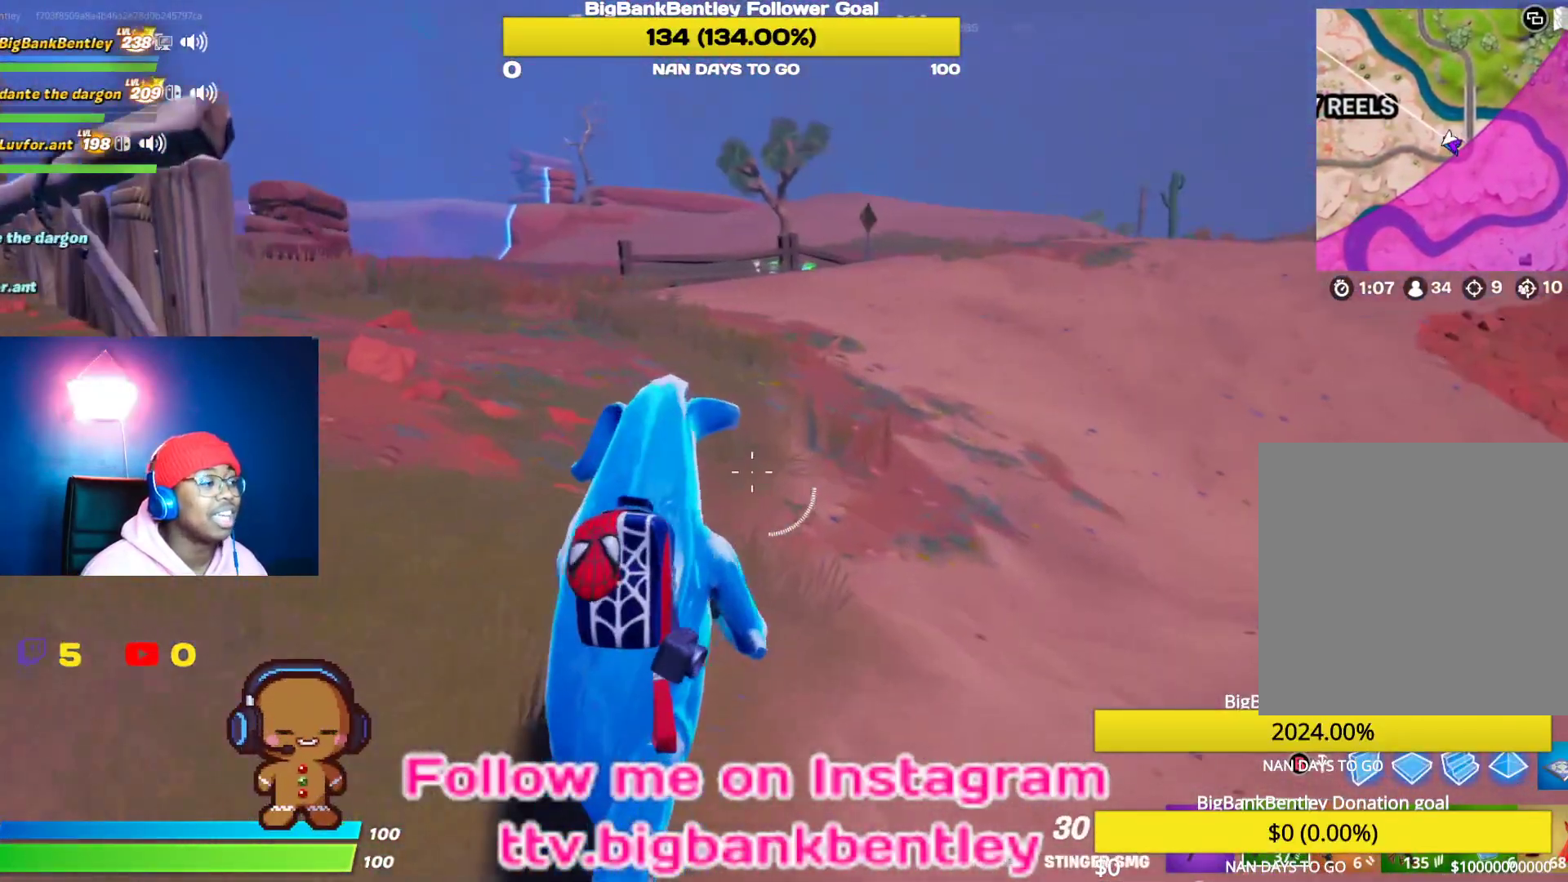
{"buttons": ["A"], "left_stick": "up-right", "right_stick": "center", "events": [[17, "X", "up"], [200, "right_stick", "left"], [383, "right_stick", "center"], [483, "A", "down"]]}
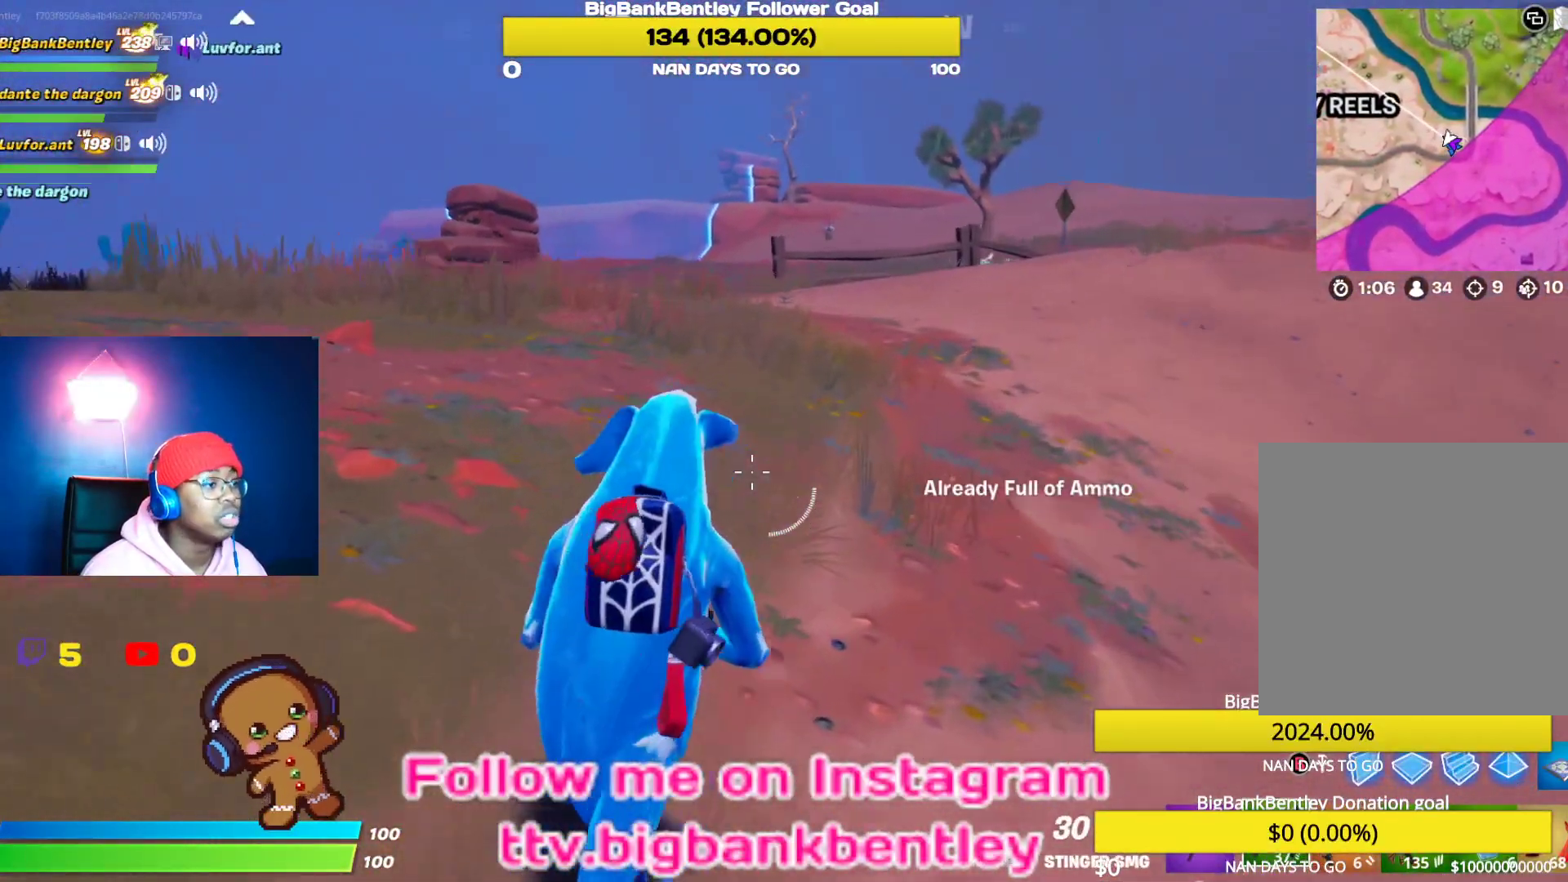
{"buttons": [], "left_stick": "up-right", "right_stick": "center", "events": [[83, "A", "up"]]}
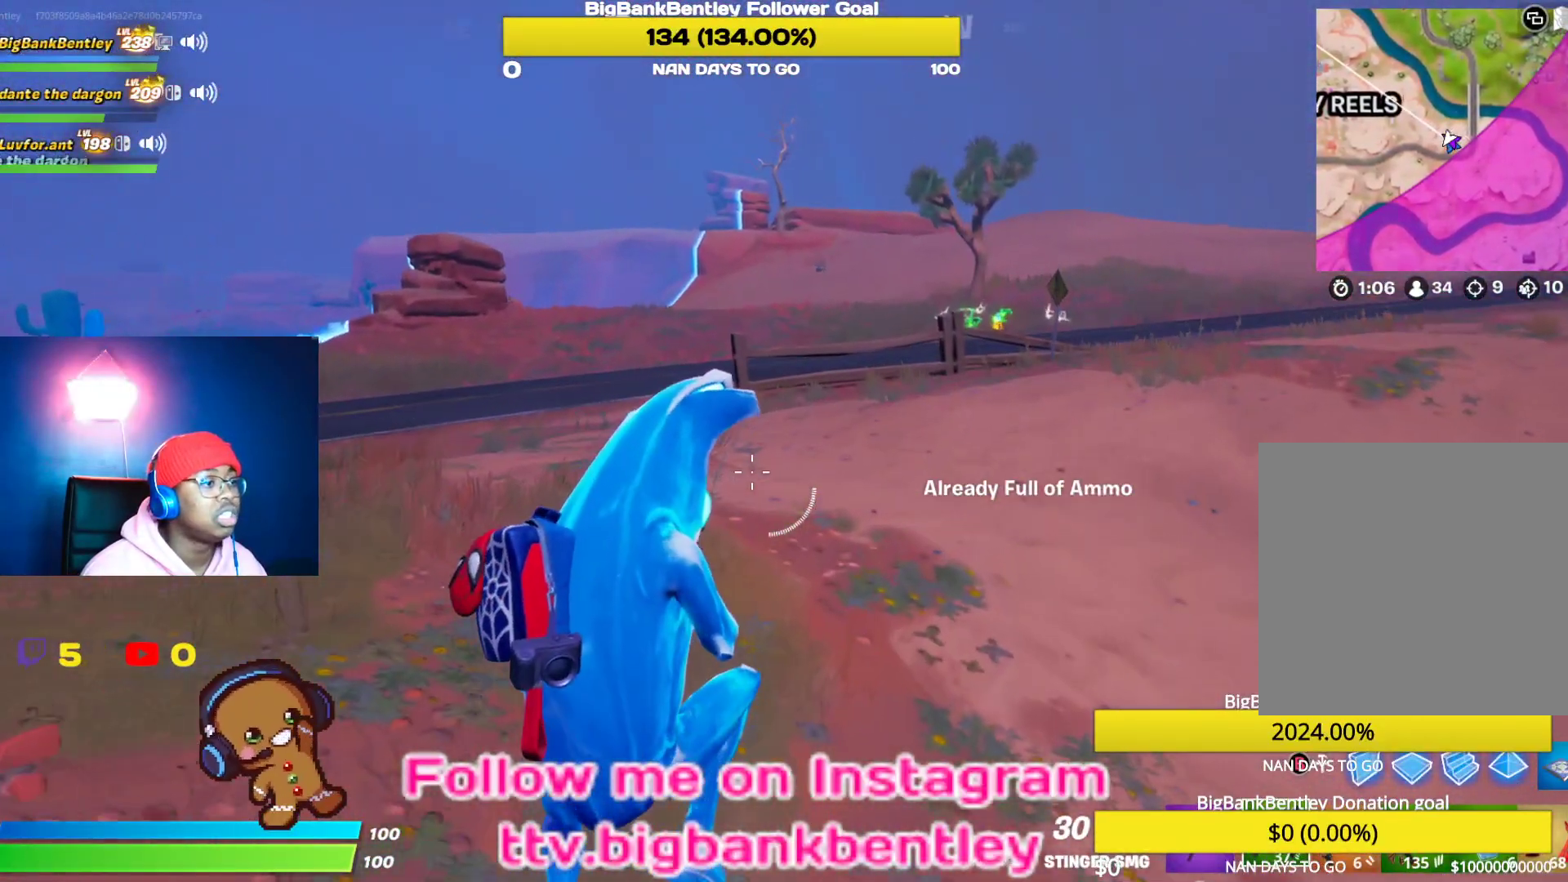
{"buttons": [], "left_stick": "up-right", "right_stick": "center", "events": []}